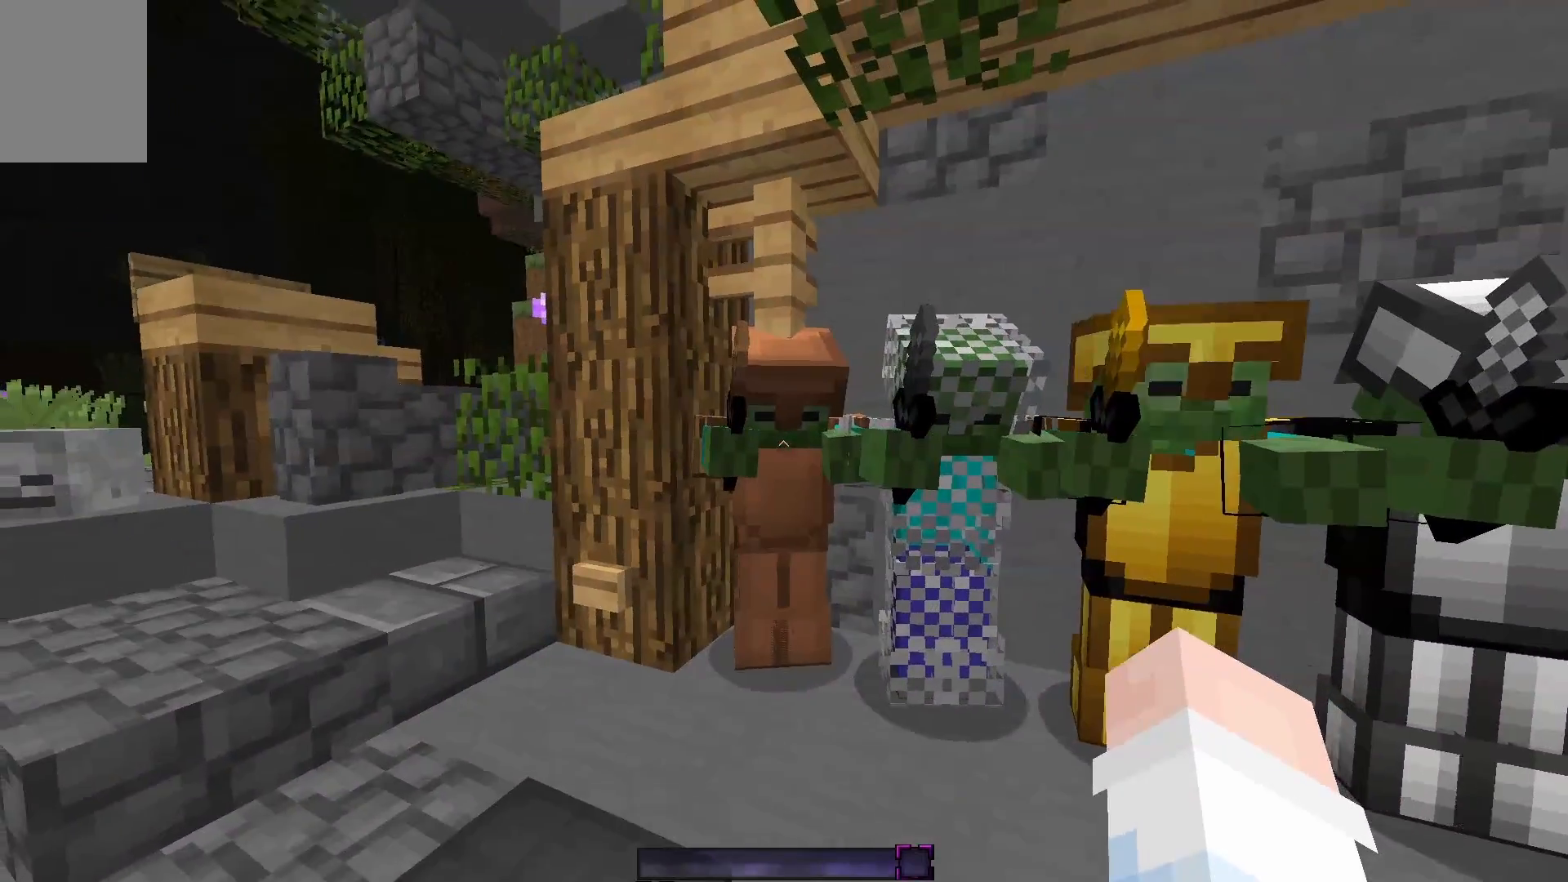
Gameplay with keyboard and mouse; each line is a JSON object with the keys and mouse buttons held at the frame after it. "events" lists presses ("down") and releases ("up") of "a", "d", "s", "space", "w", "mouse_left" and "mouse_right" between this image and that frame as [ms after this image, input, new state], when the widget could be followed in between. "mouse_left", "mouse_right" = the "left", "right" buttons of the "mouse" list. No other keys are recorded. Fast repeated clicks can show as one long hold. Mouse movement is not recorded.
{"keys": ["d"], "mouse": [], "events": [[333, "d", "down"]]}
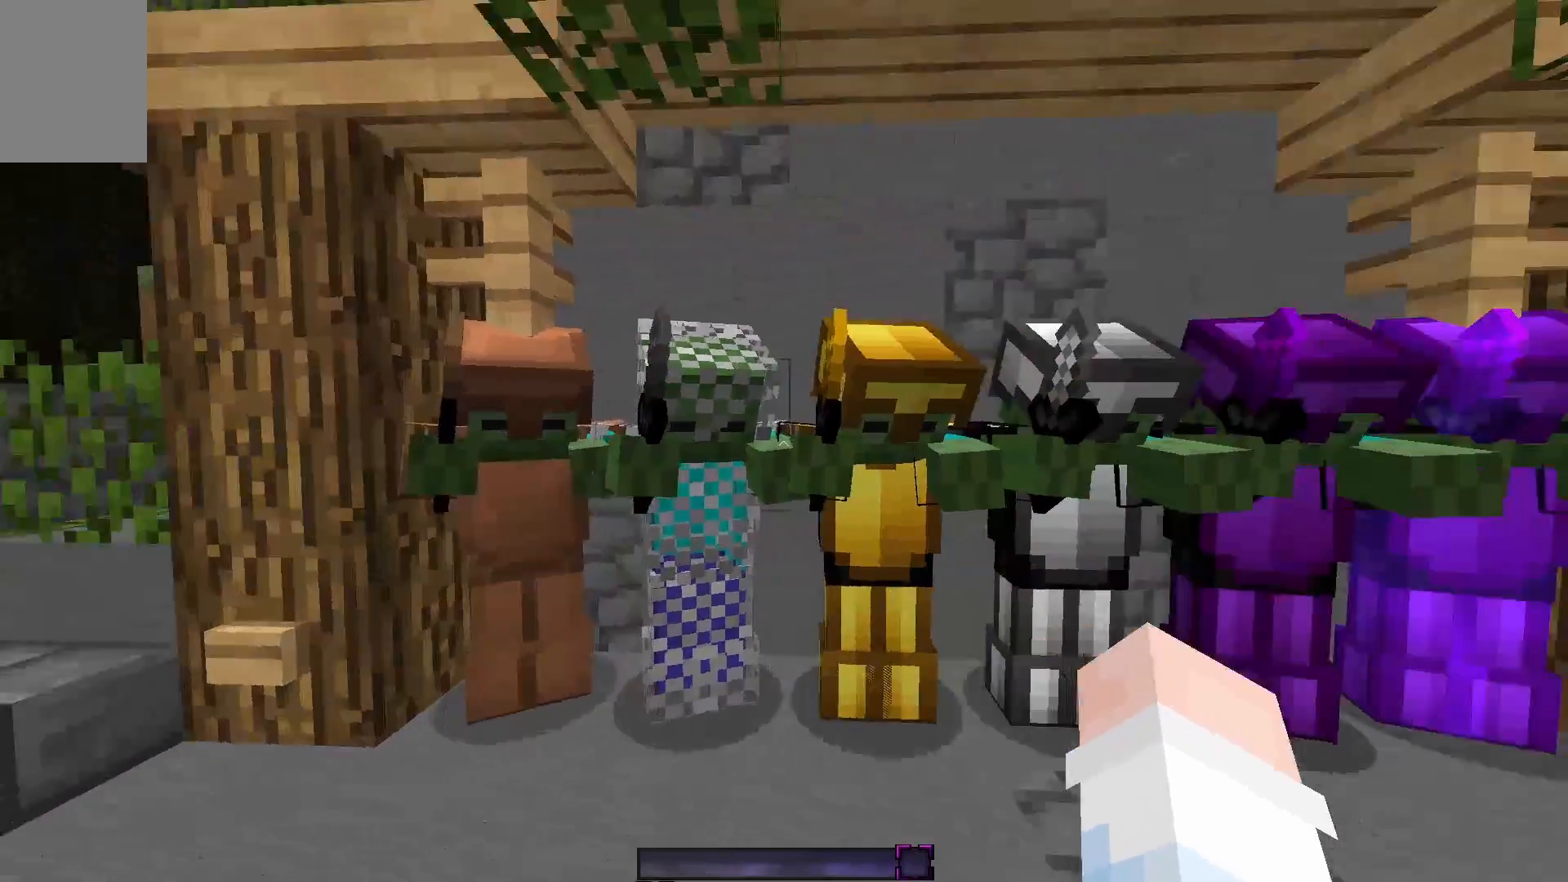
{"keys": [], "mouse": [], "events": [[133, "w", "down"], [233, "d", "up"], [300, "w", "up"]]}
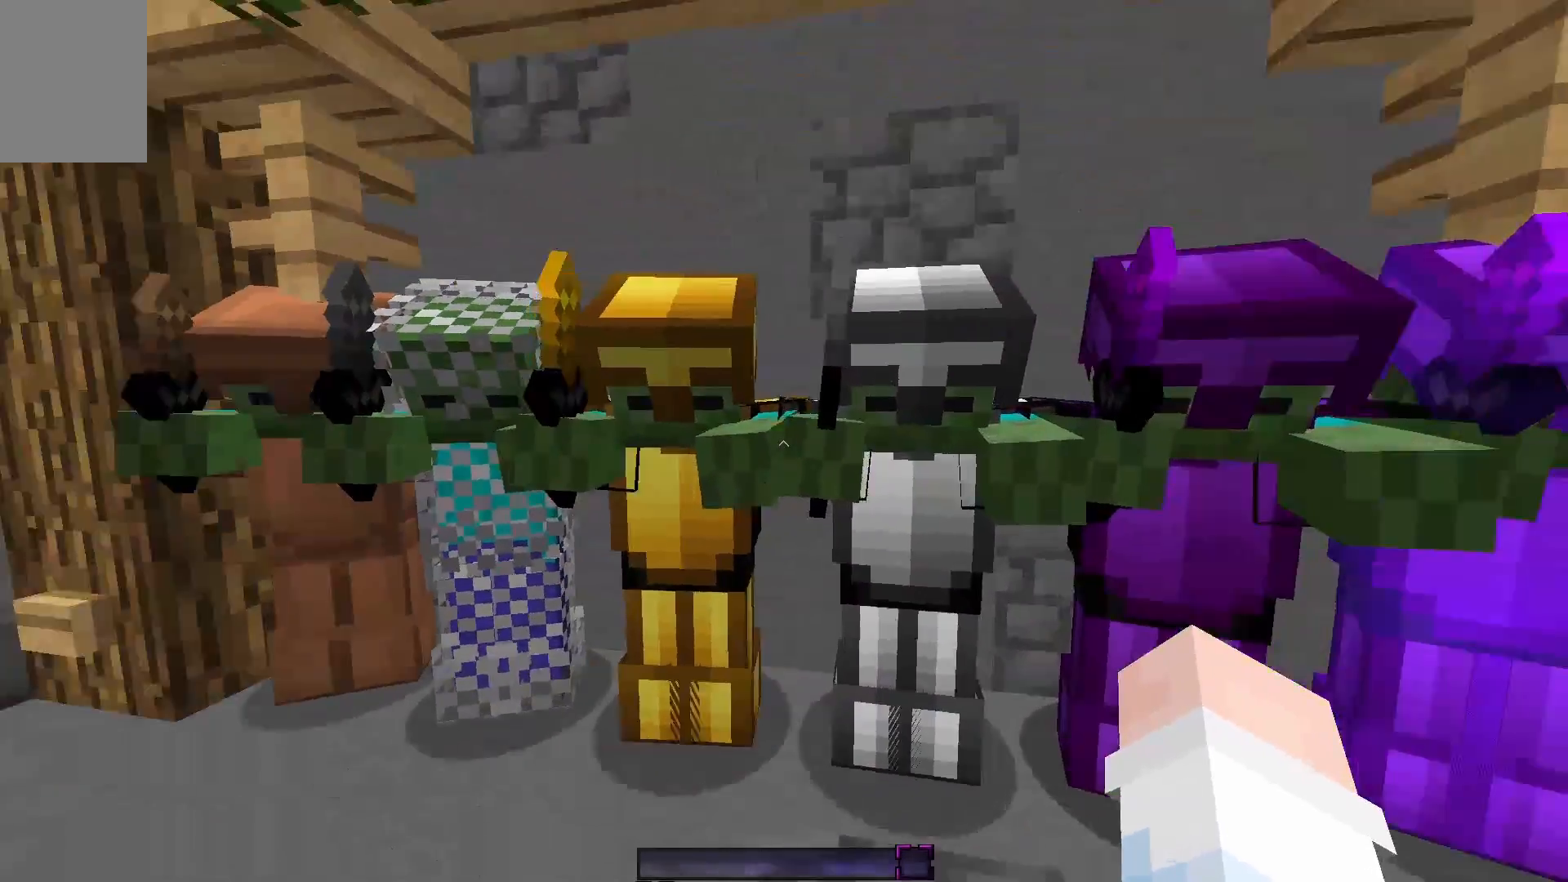
{"keys": [], "mouse": [], "events": []}
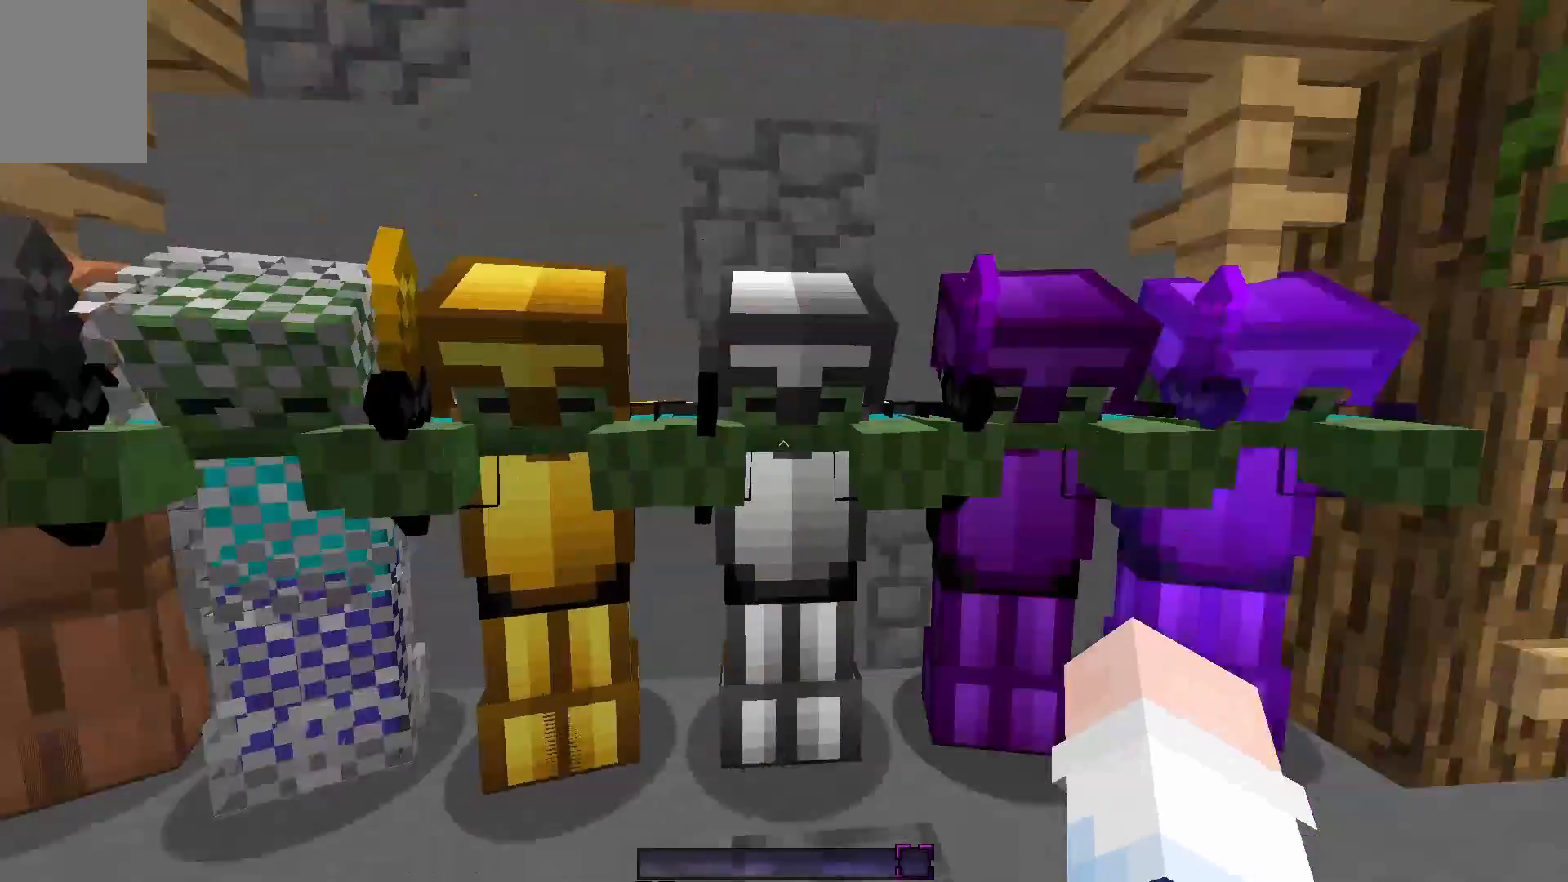
{"keys": [], "mouse": [], "events": [[50, "d", "down"], [400, "w", "down"], [500, "d", "up"], [500, "w", "up"]]}
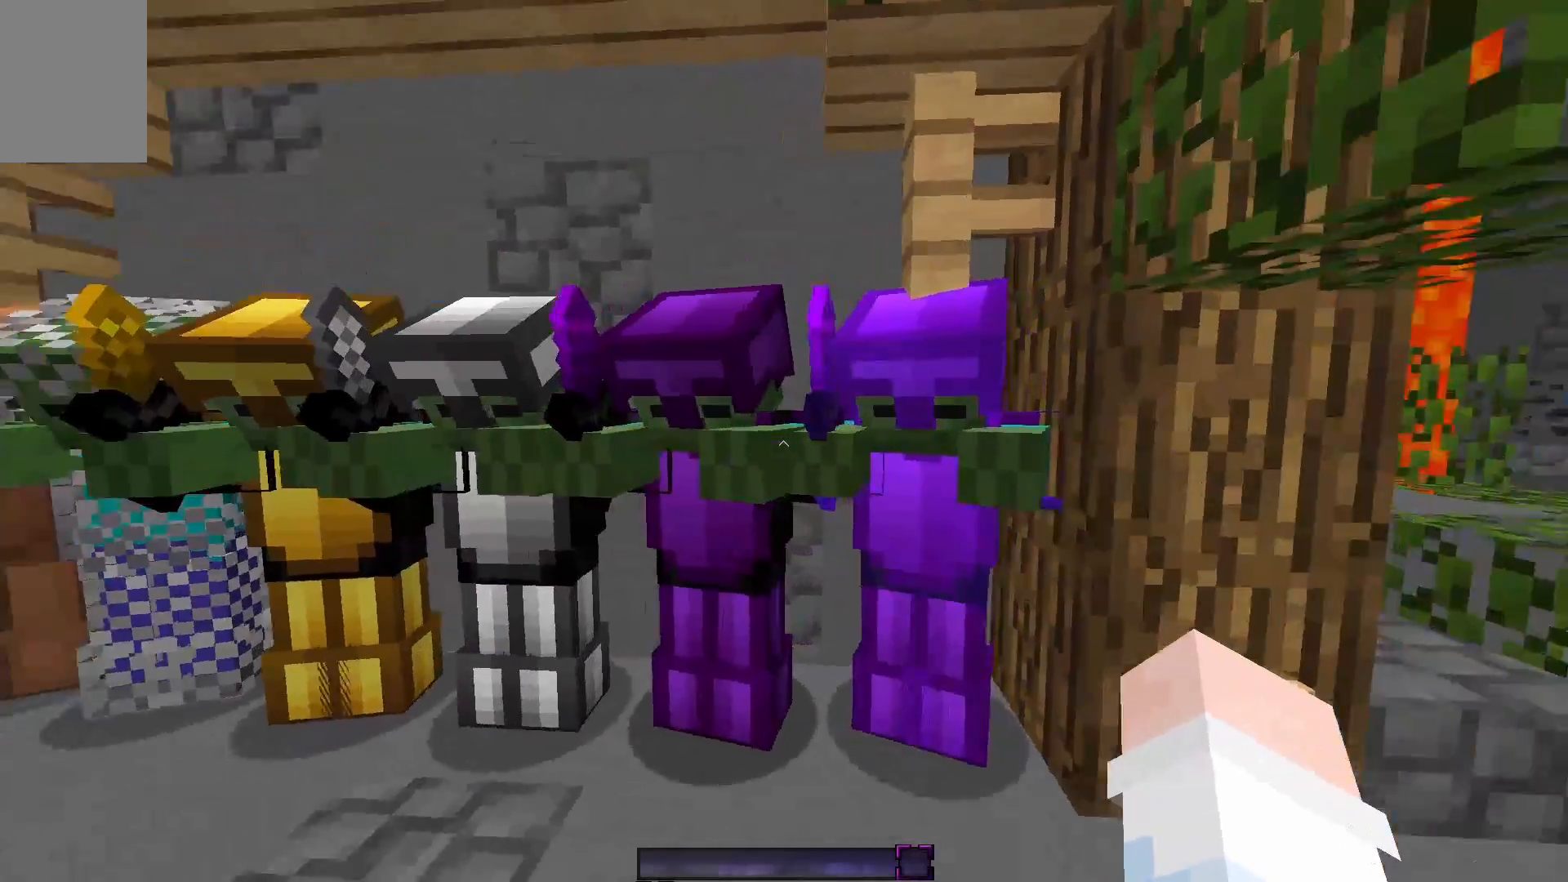
{"keys": [], "mouse": [], "events": []}
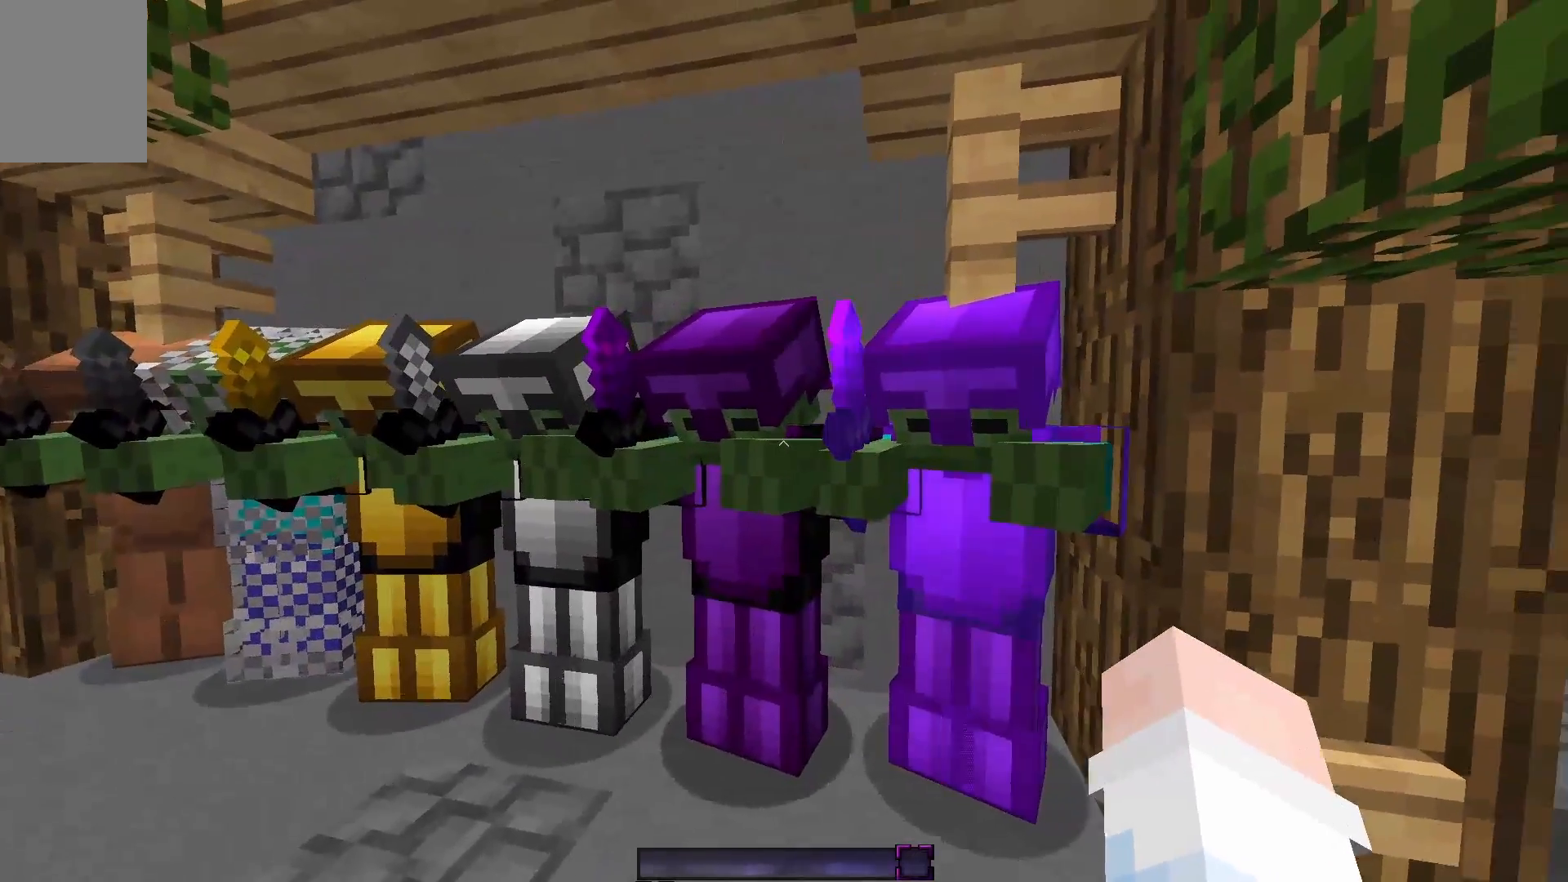
{"keys": [], "mouse": [], "events": []}
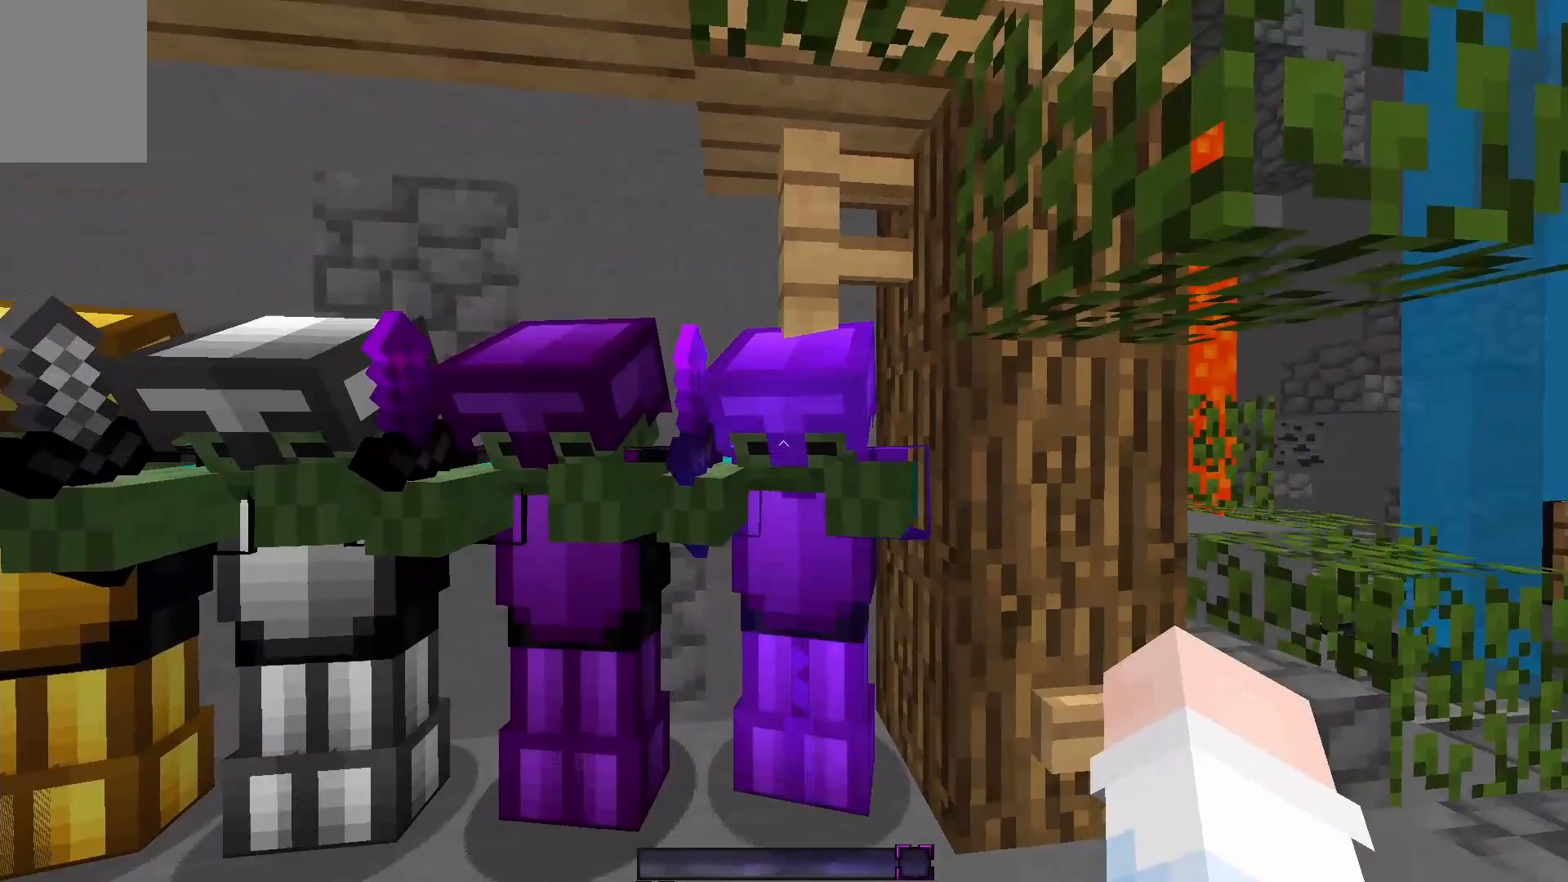
{"keys": [], "mouse": [], "events": []}
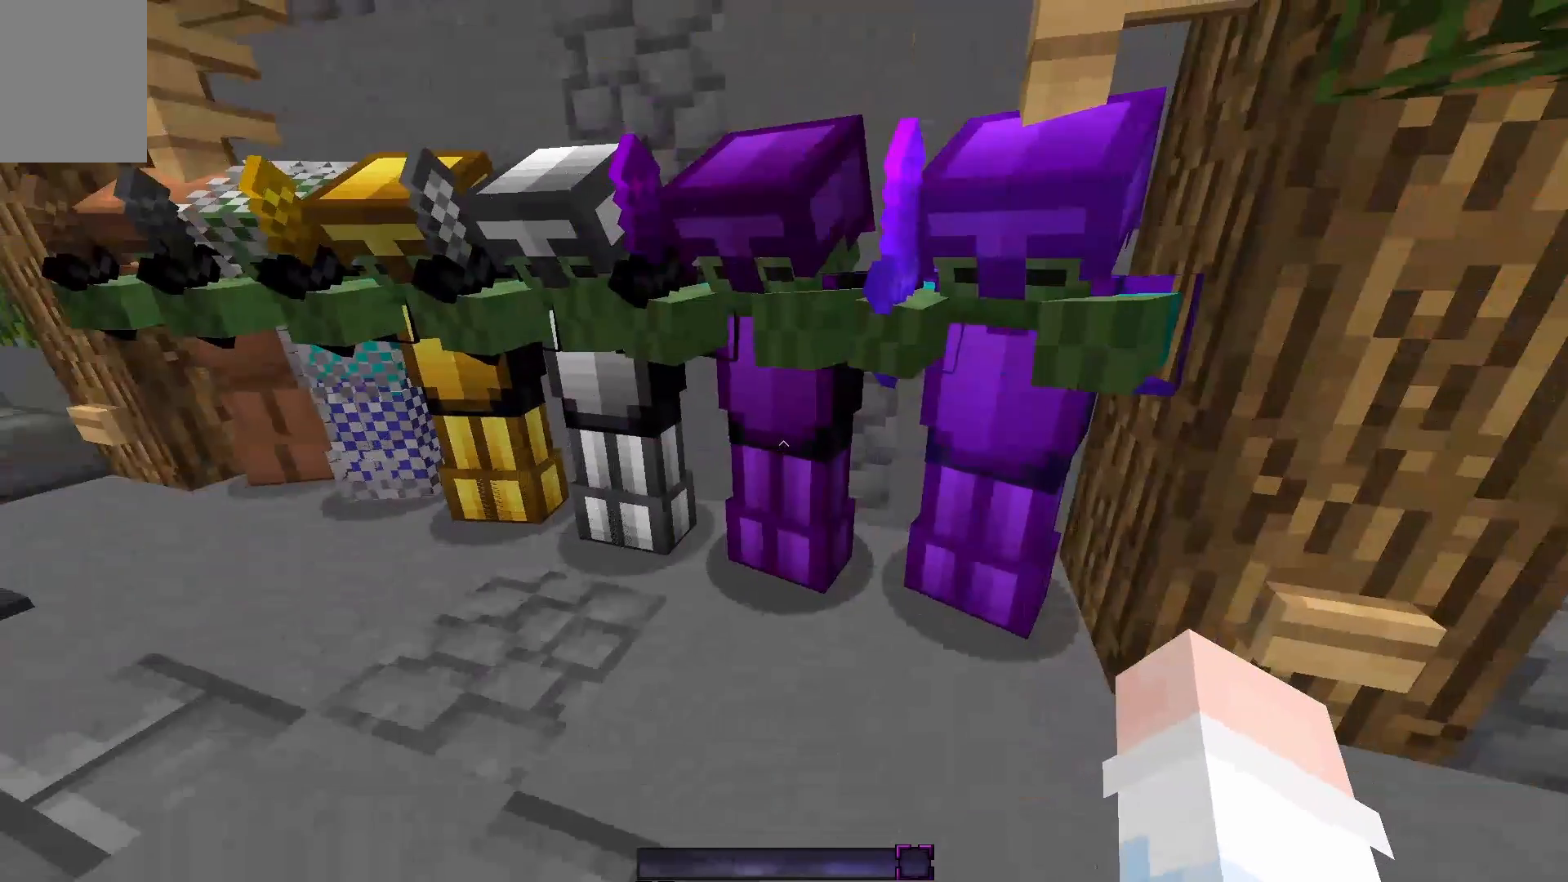
{"keys": [], "mouse": [], "events": []}
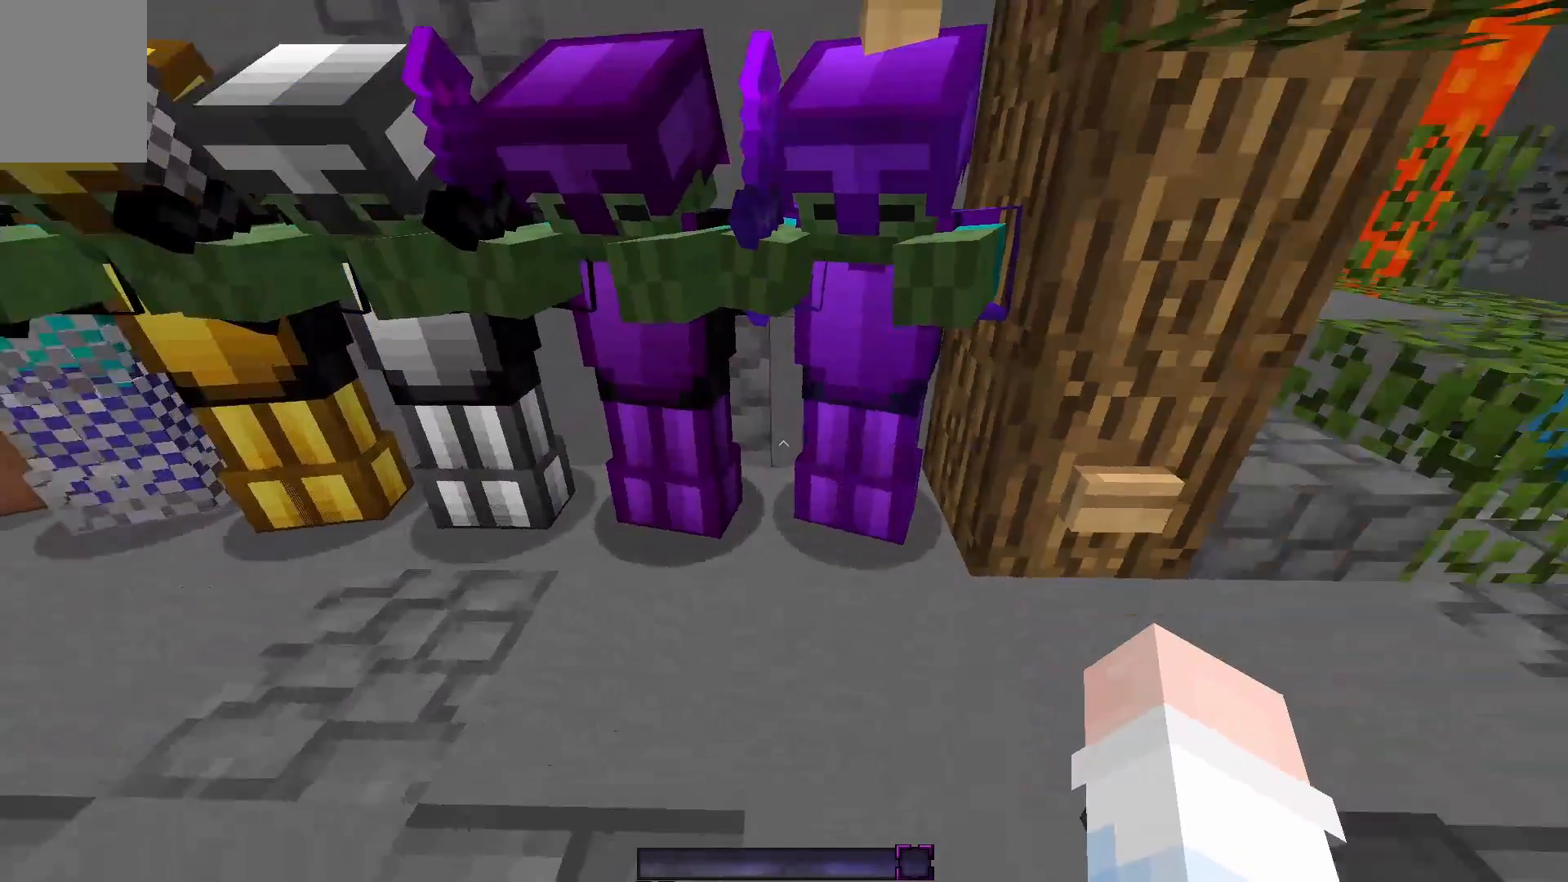
{"keys": [], "mouse": [], "events": []}
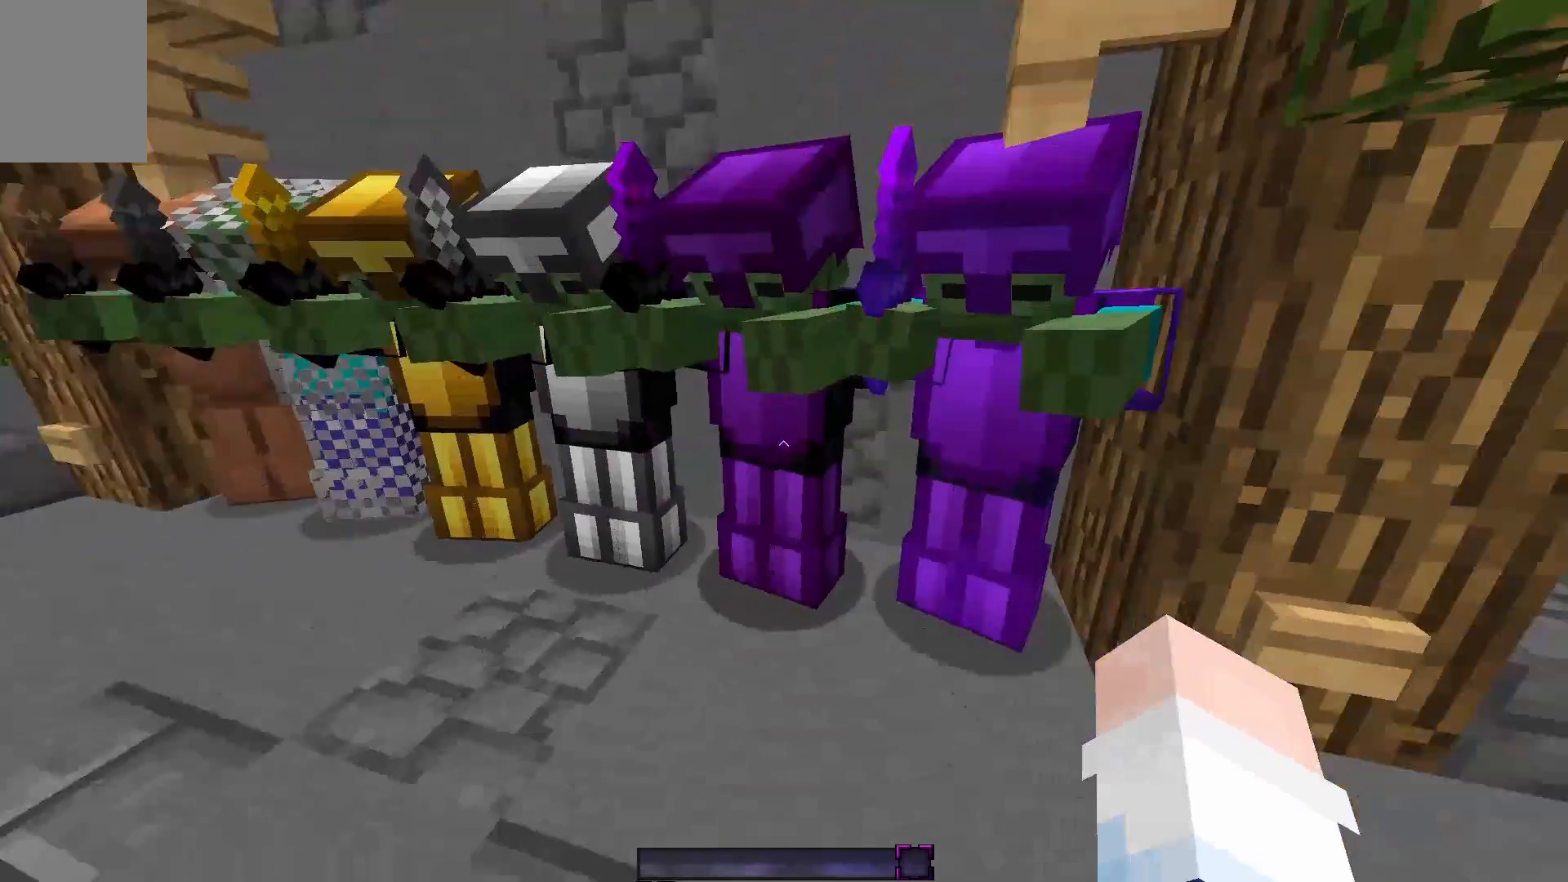
{"keys": ["a", "w"], "mouse": [], "events": [[383, "a", "down"], [433, "w", "down"]]}
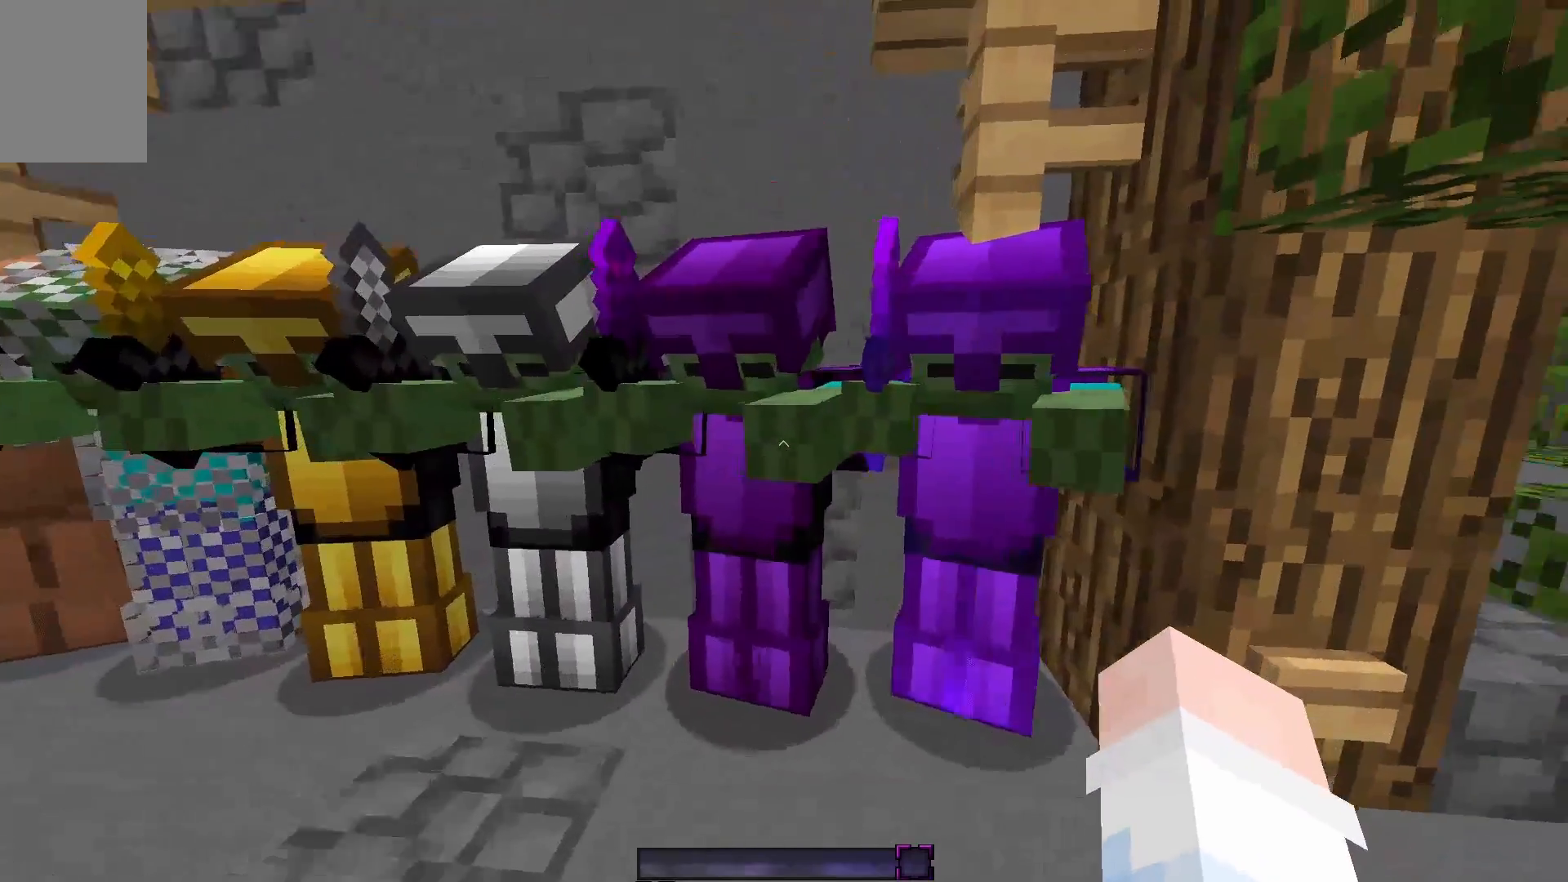
{"keys": [], "mouse": [], "events": [[150, "a", "up"], [217, "w", "up"]]}
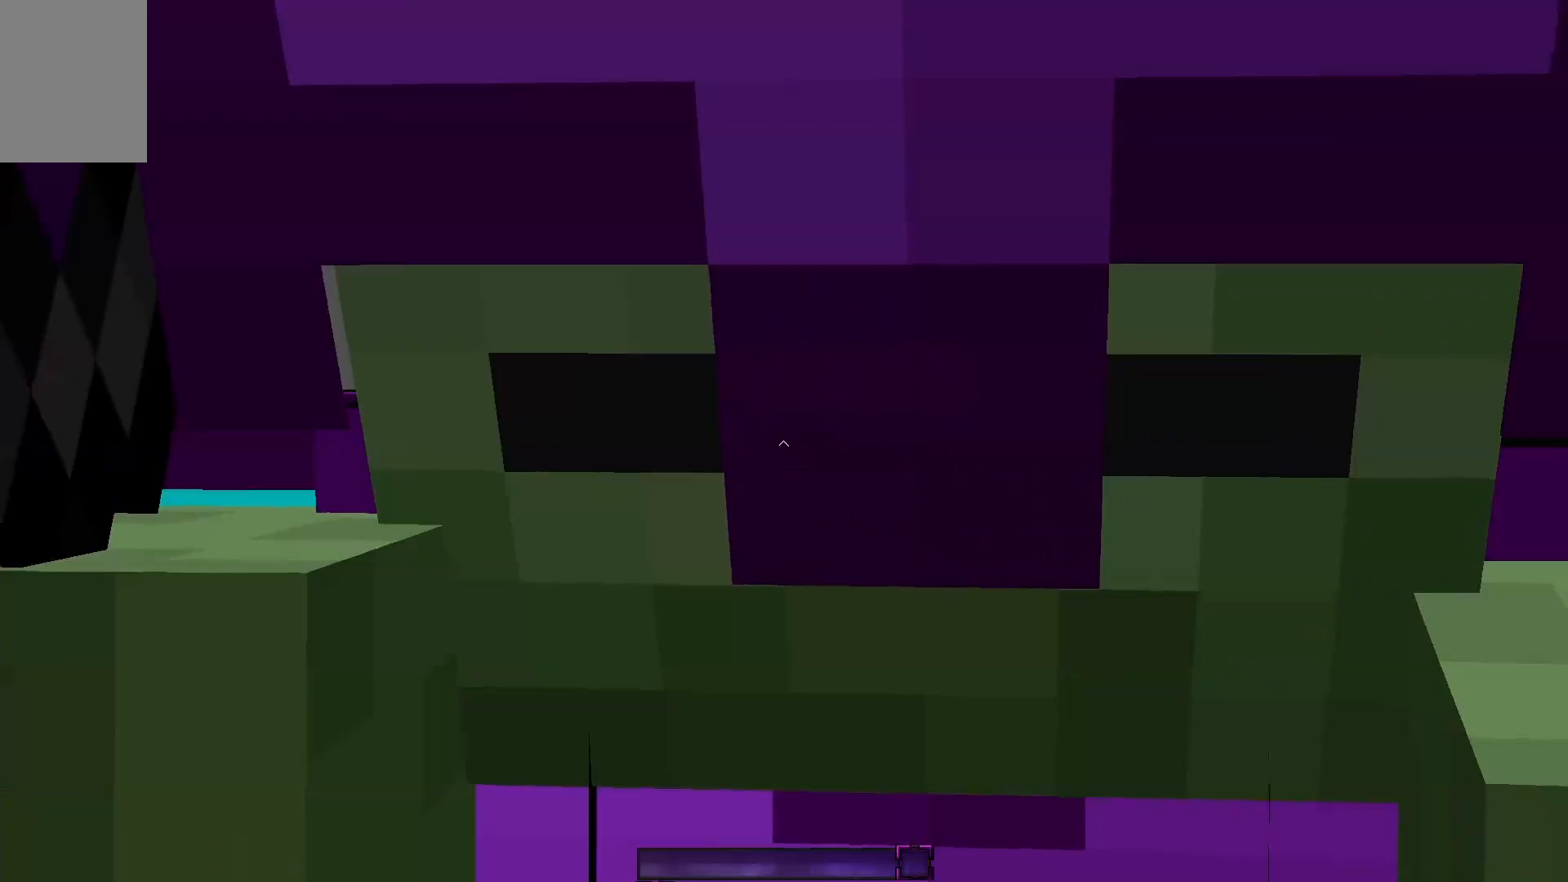
{"keys": [], "mouse": [], "events": [[250, "d", "down"], [483, "d", "up"]]}
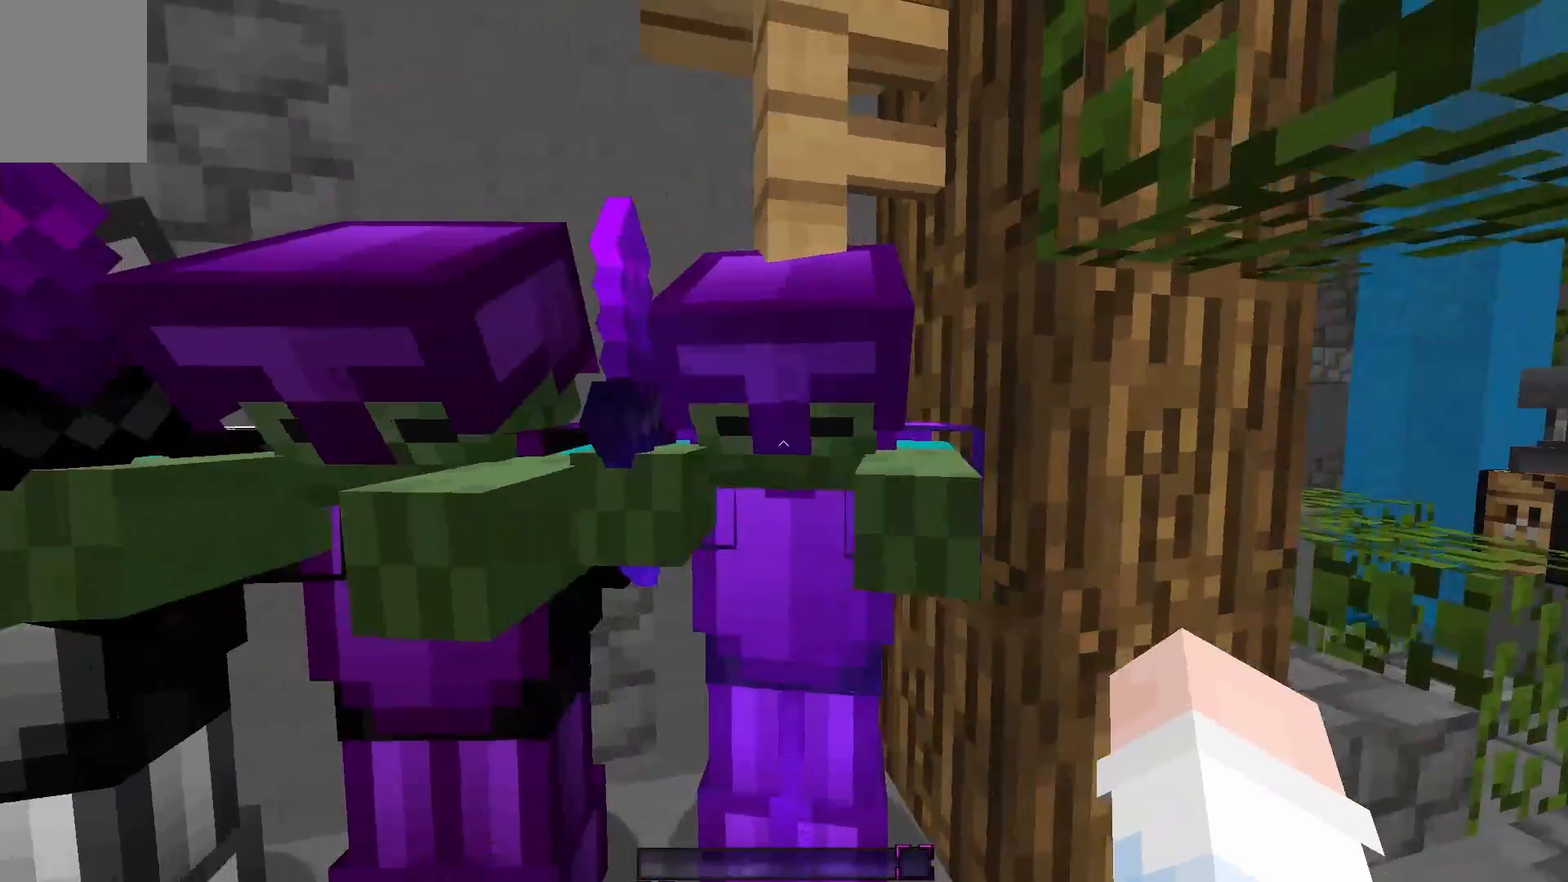
{"keys": ["a"], "mouse": [], "events": [[333, "a", "down"]]}
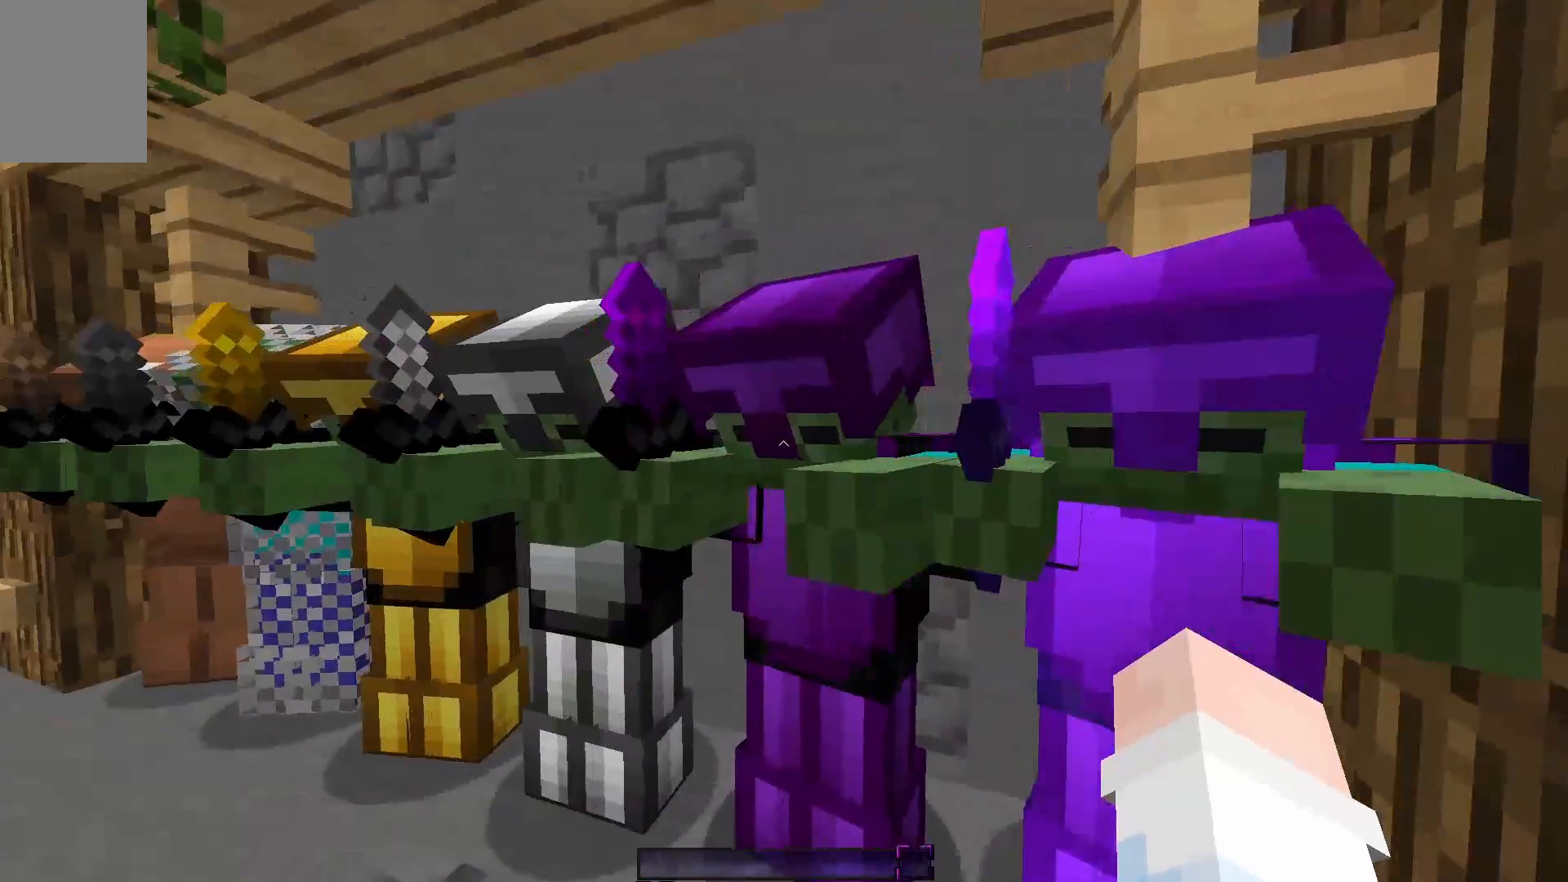
{"keys": ["d"], "mouse": [], "events": [[17, "a", "up"], [433, "d", "down"]]}
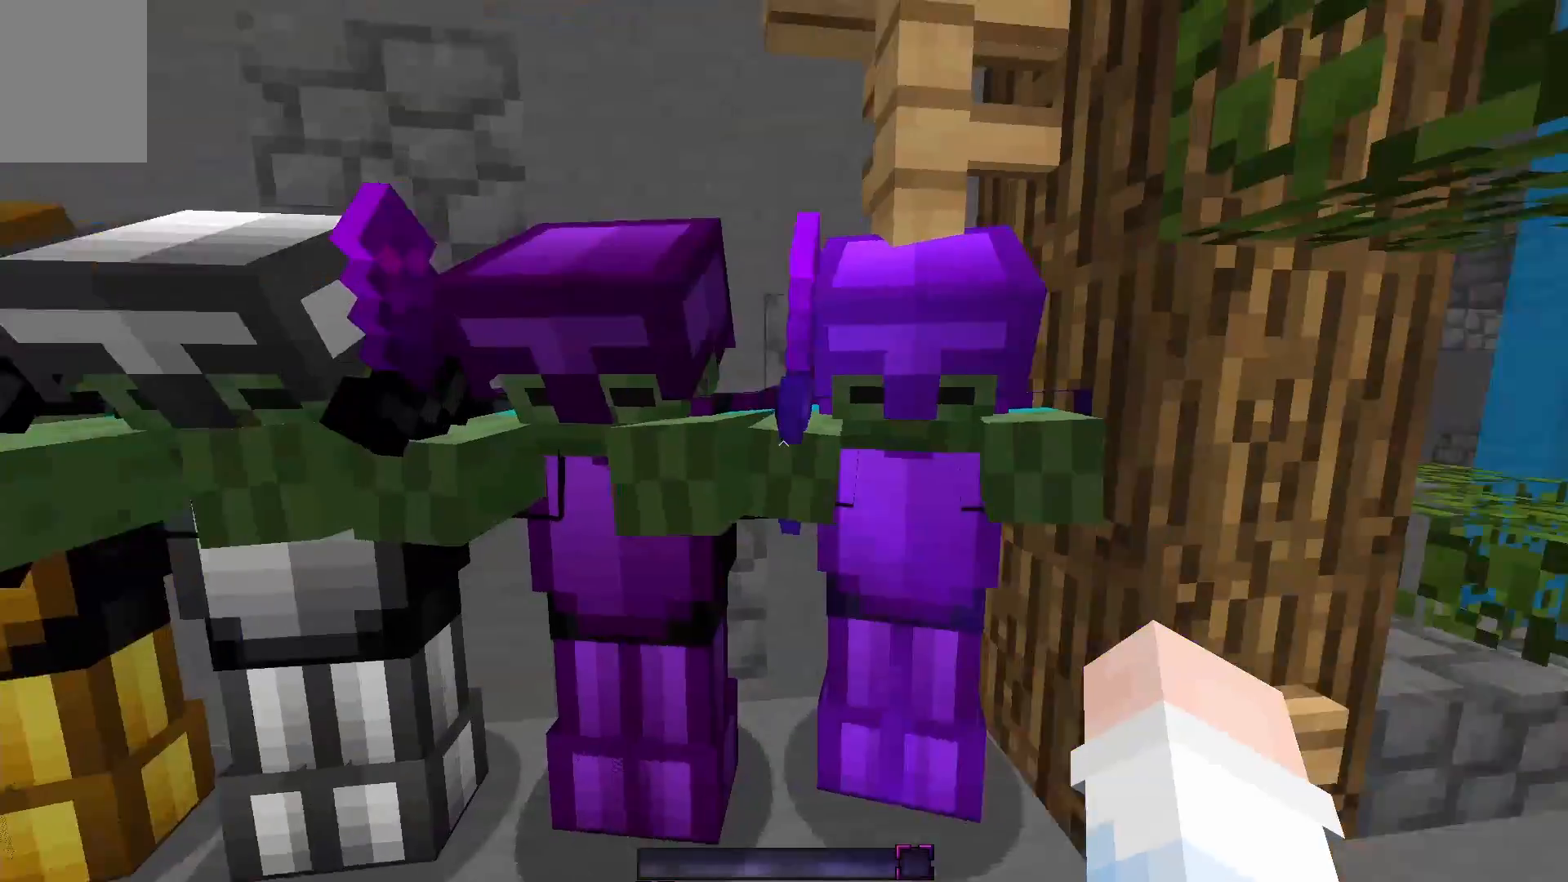
{"keys": ["a"], "mouse": [], "events": [[100, "d", "up"], [483, "a", "down"]]}
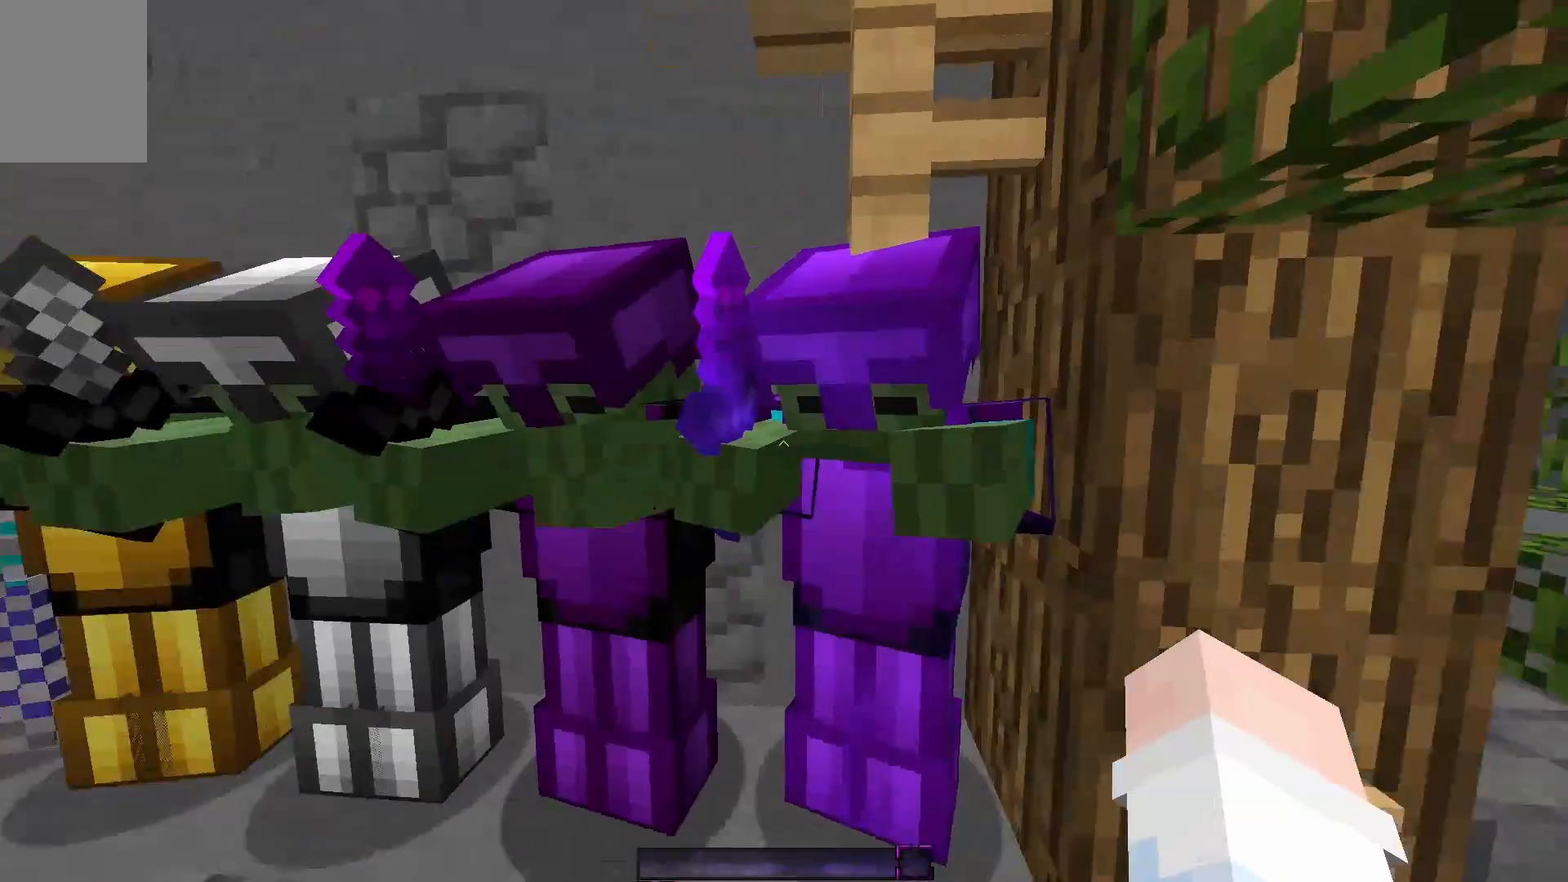
{"keys": [], "mouse": [], "events": [[150, "a", "up"]]}
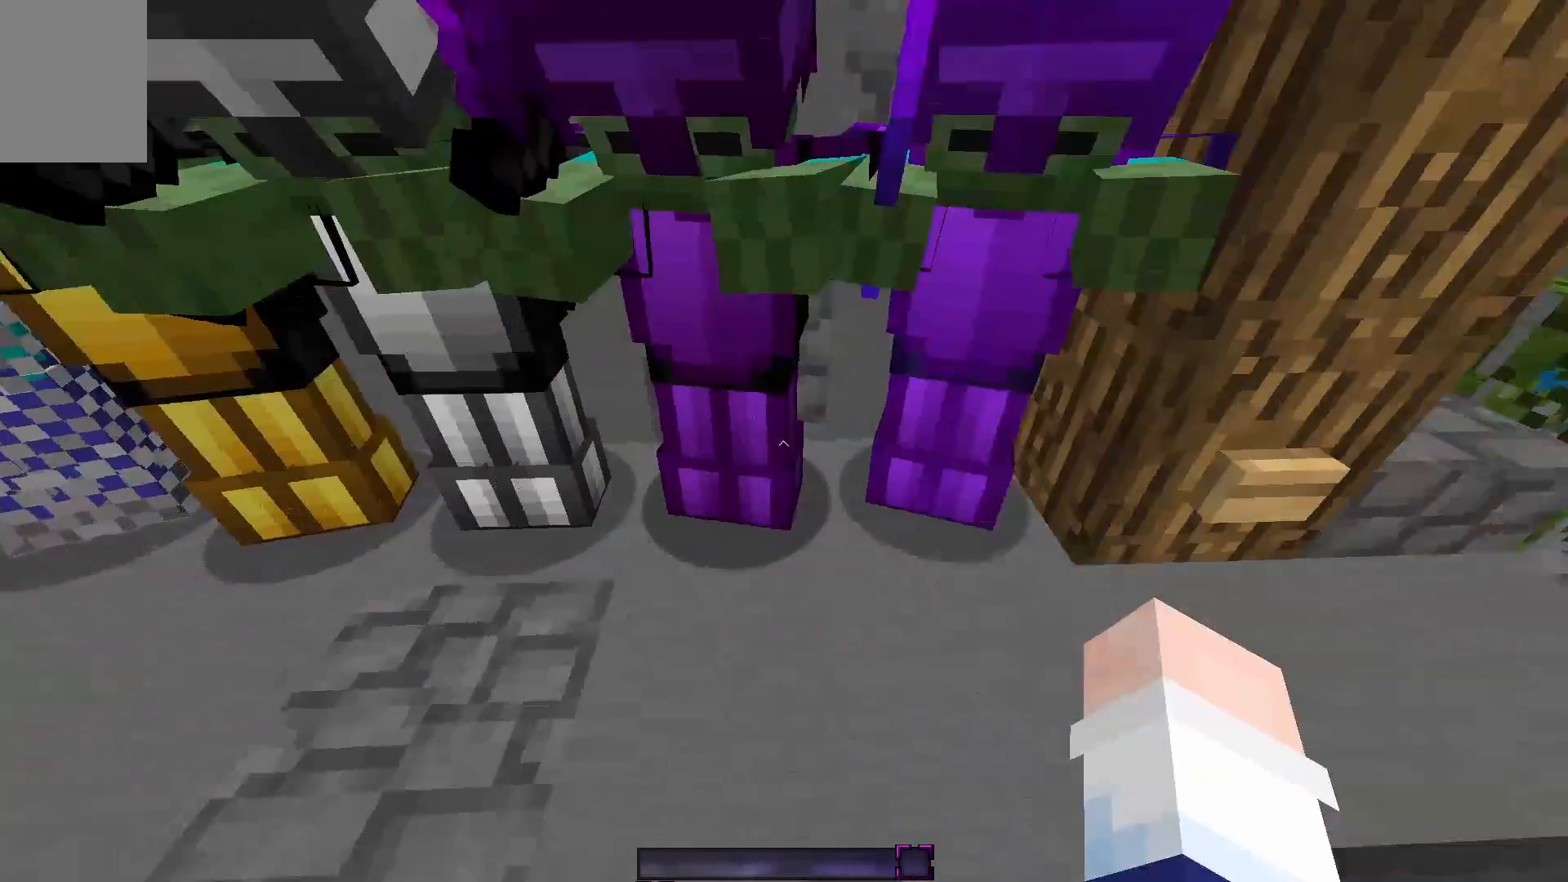
{"keys": ["s"], "mouse": [], "events": [[83, "s", "down"], [333, "d", "down"], [500, "d", "up"]]}
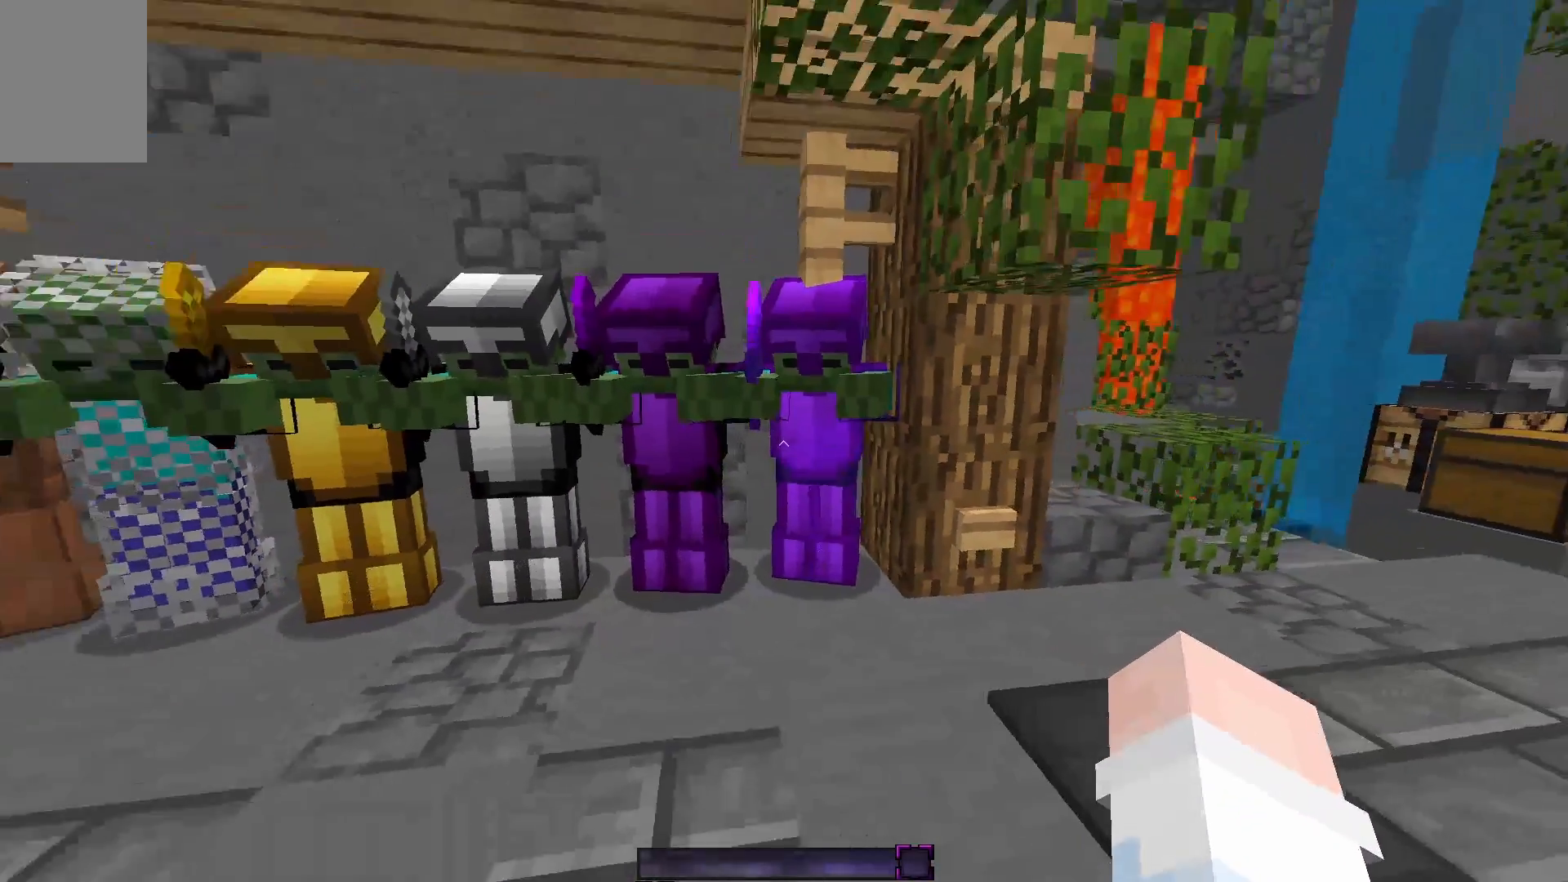
{"keys": [], "mouse": [], "events": [[383, "s", "up"]]}
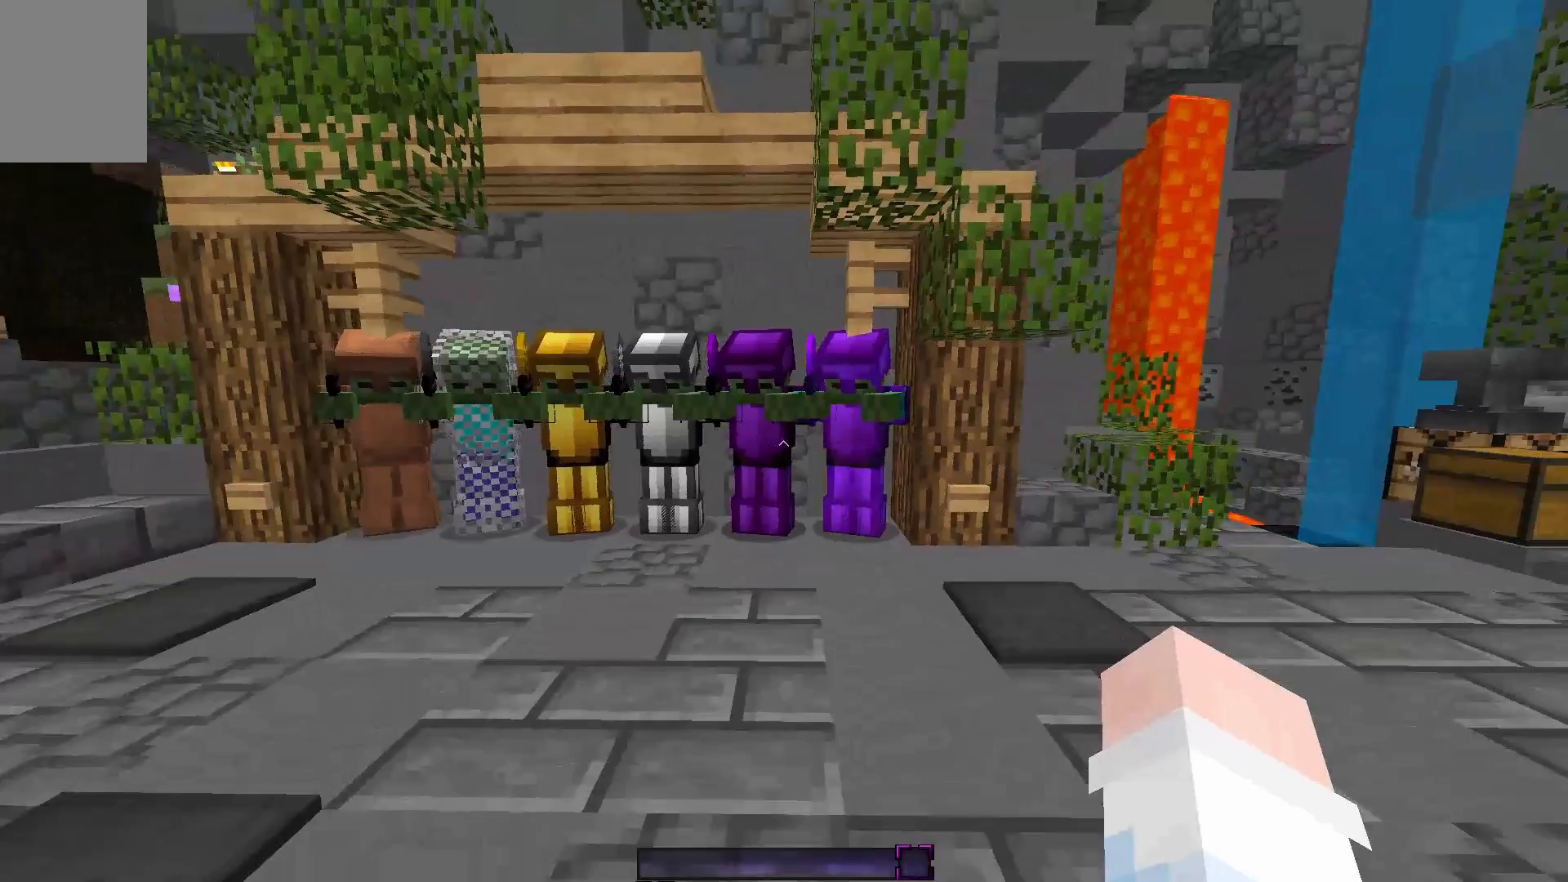
{"keys": ["w"], "mouse": [], "events": [[50, "w", "down"]]}
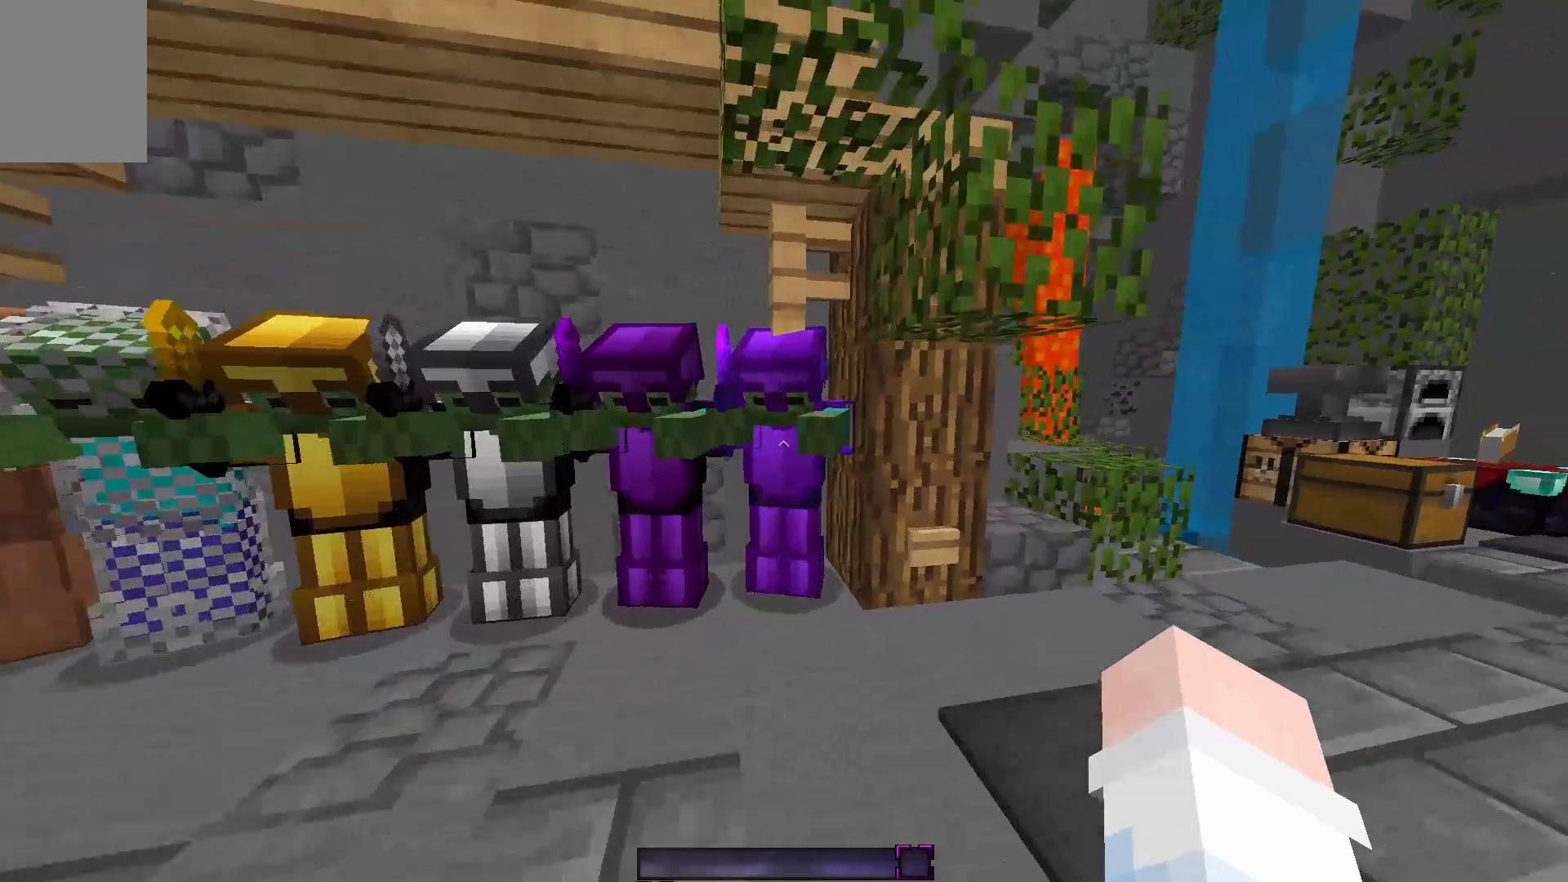
{"keys": [], "mouse": [], "events": [[100, "a", "down"], [200, "w", "up"], [233, "a", "up"]]}
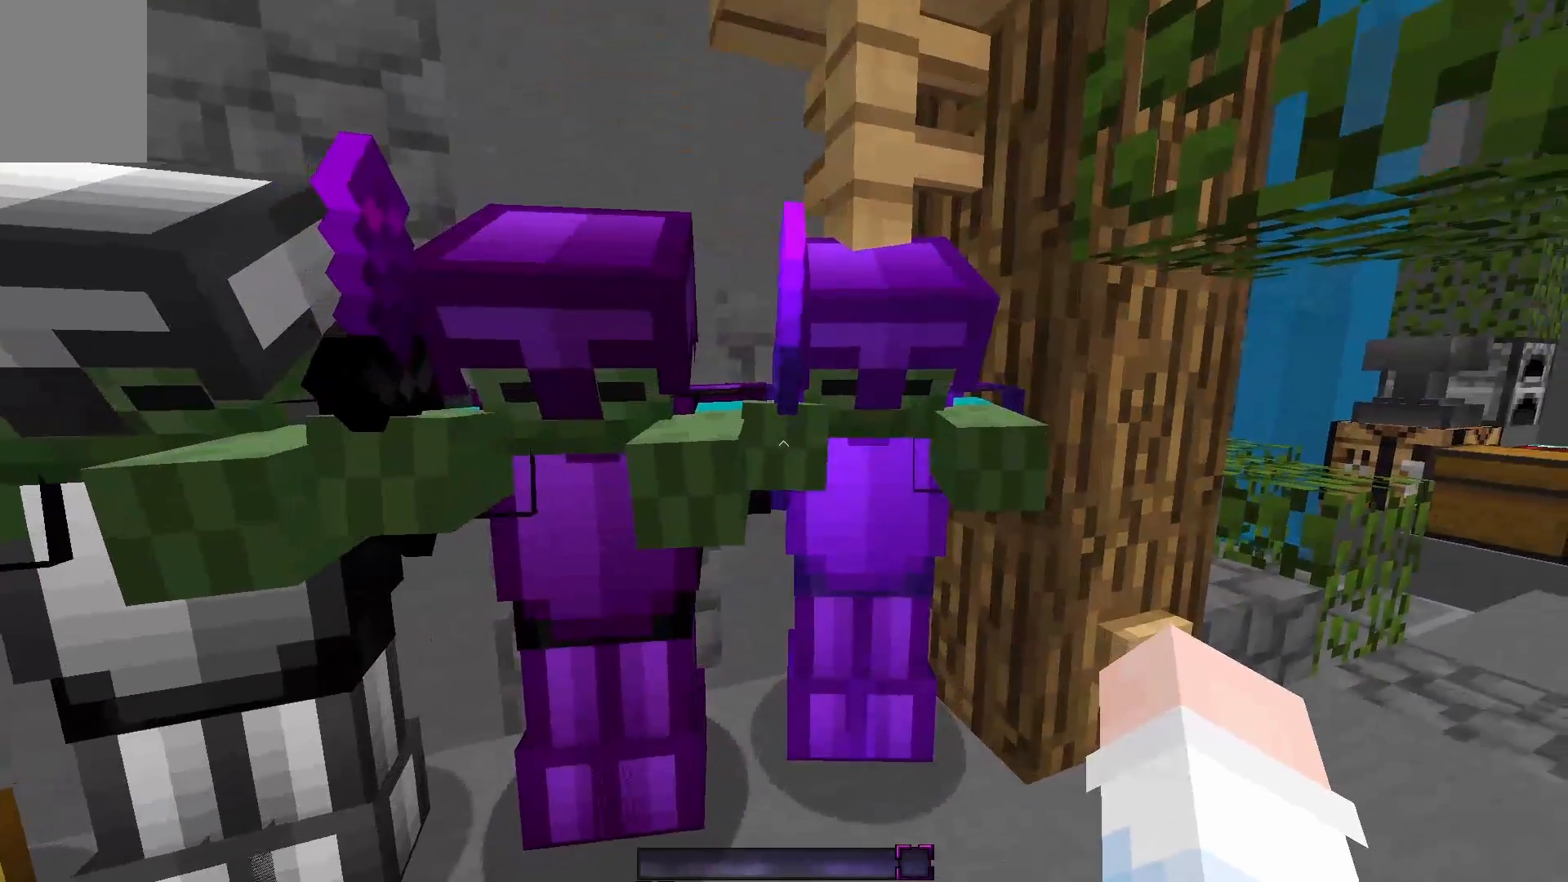
{"keys": ["d"], "mouse": [], "events": [[100, "d", "down"]]}
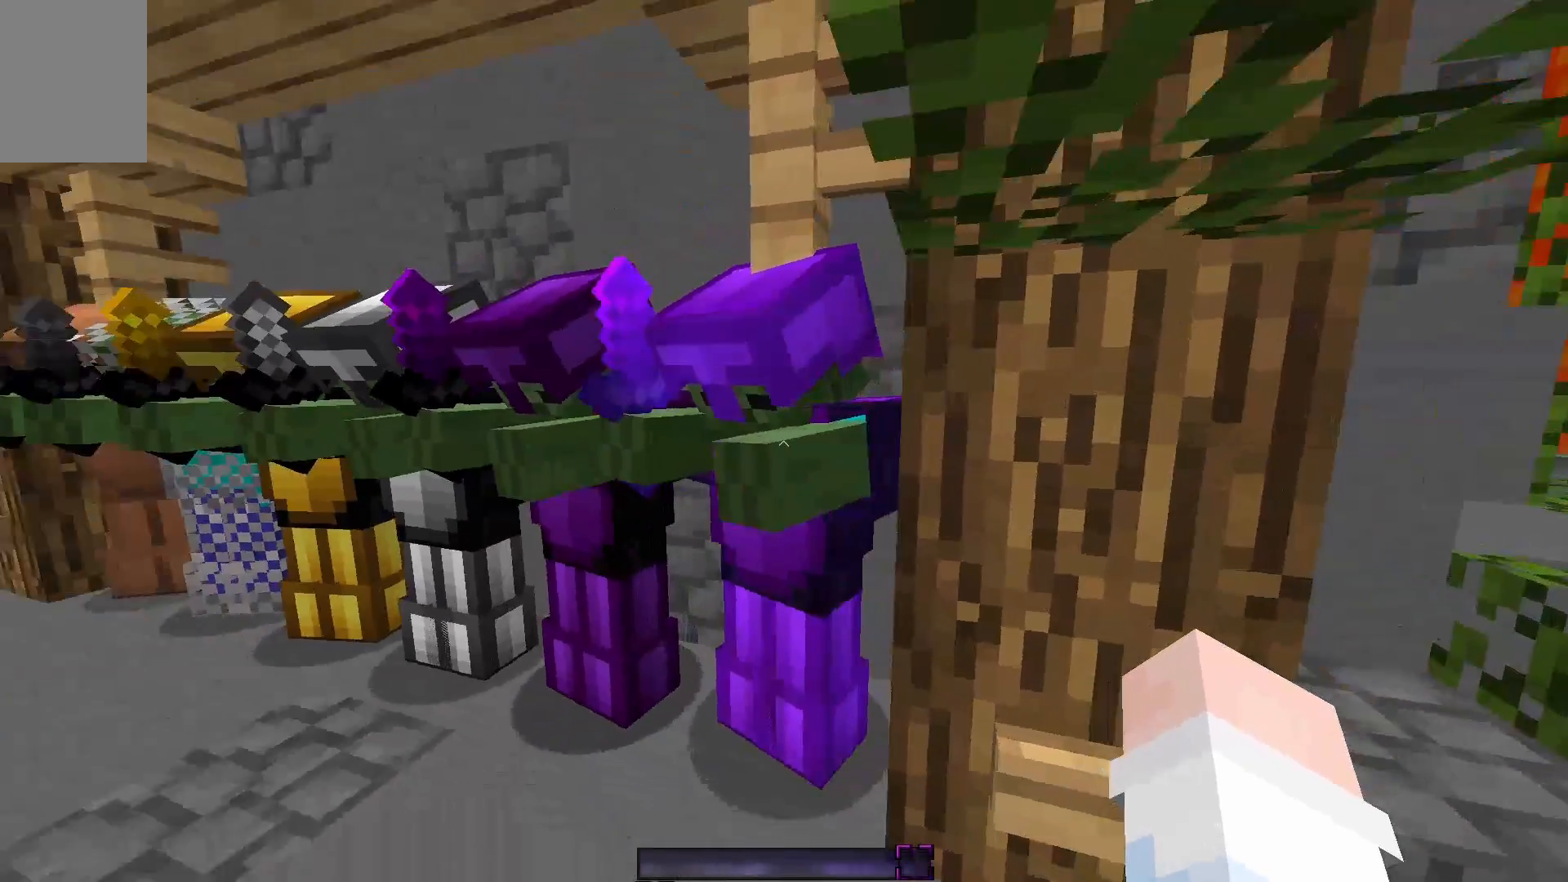
{"keys": [], "mouse": [], "events": [[150, "d", "up"], [300, "a", "down"], [383, "a", "up"]]}
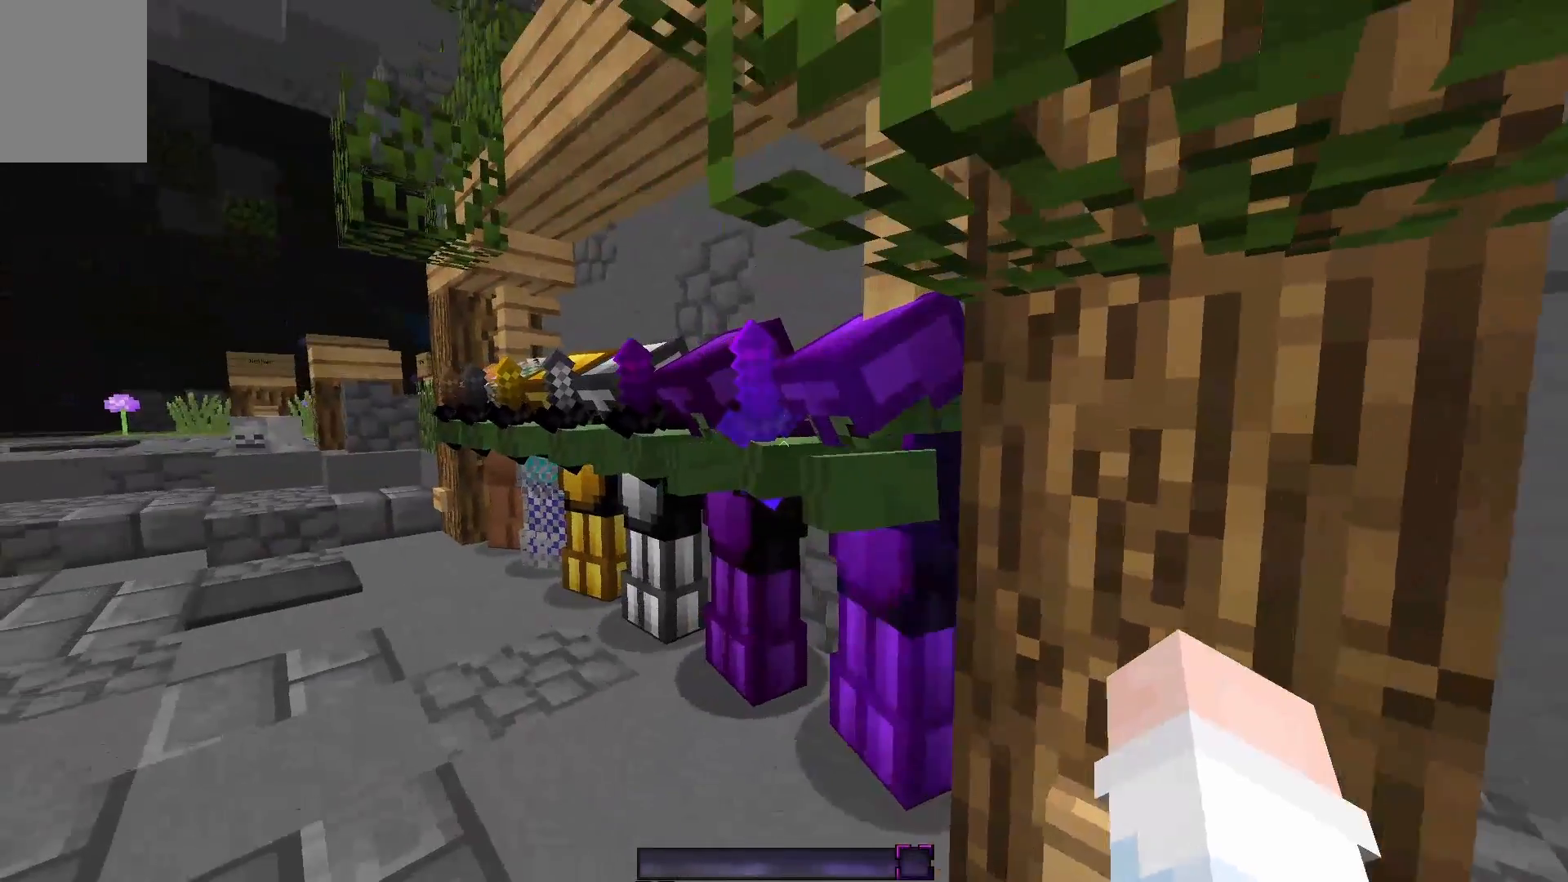
{"keys": [], "mouse": [], "events": []}
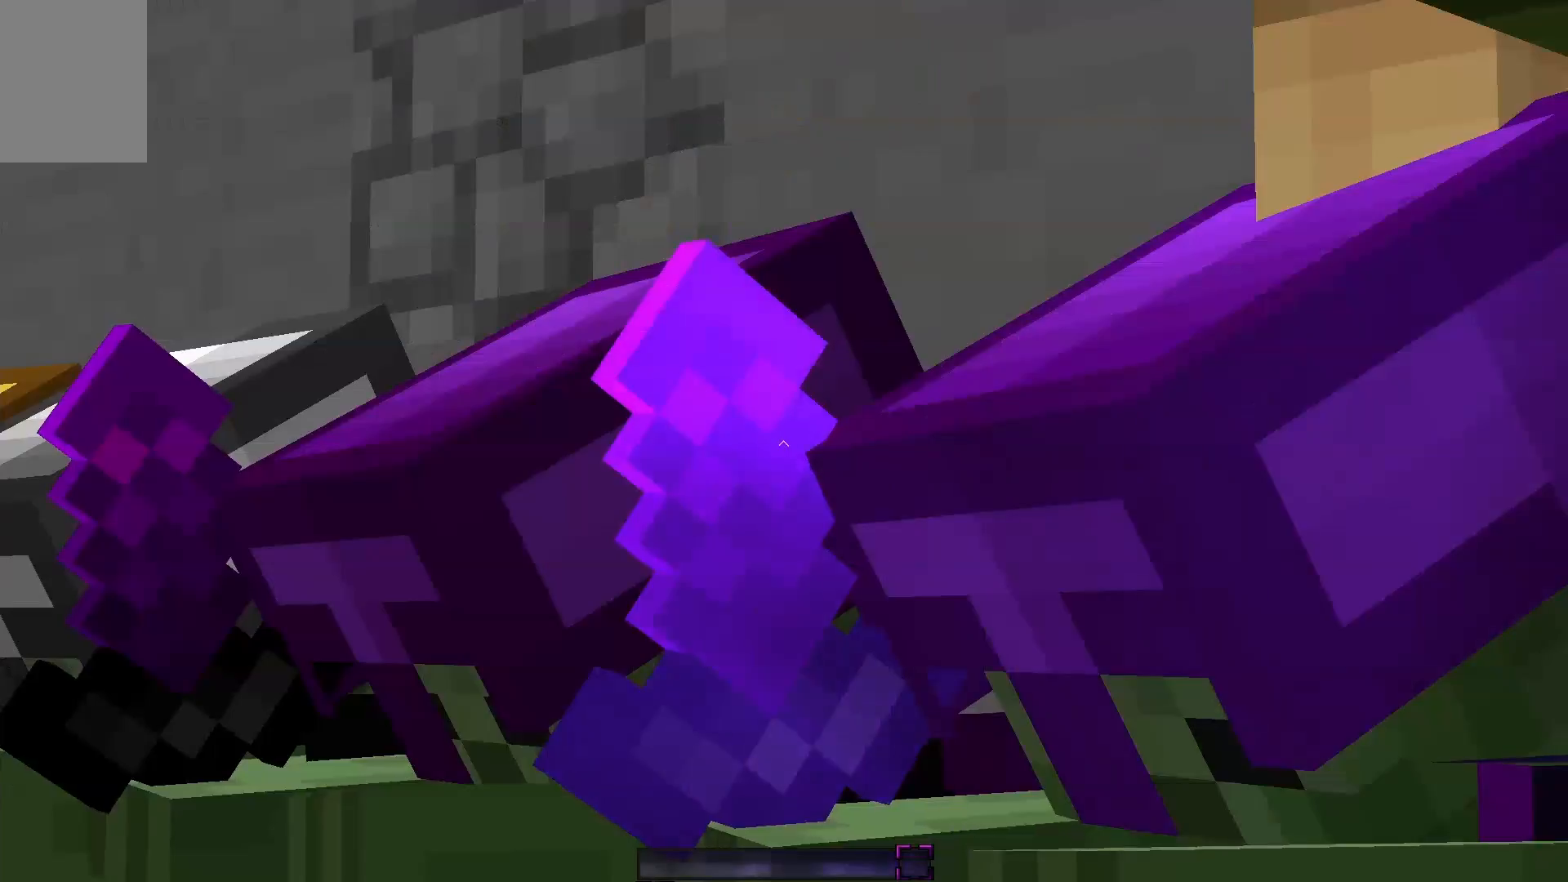
{"keys": [], "mouse": [], "events": []}
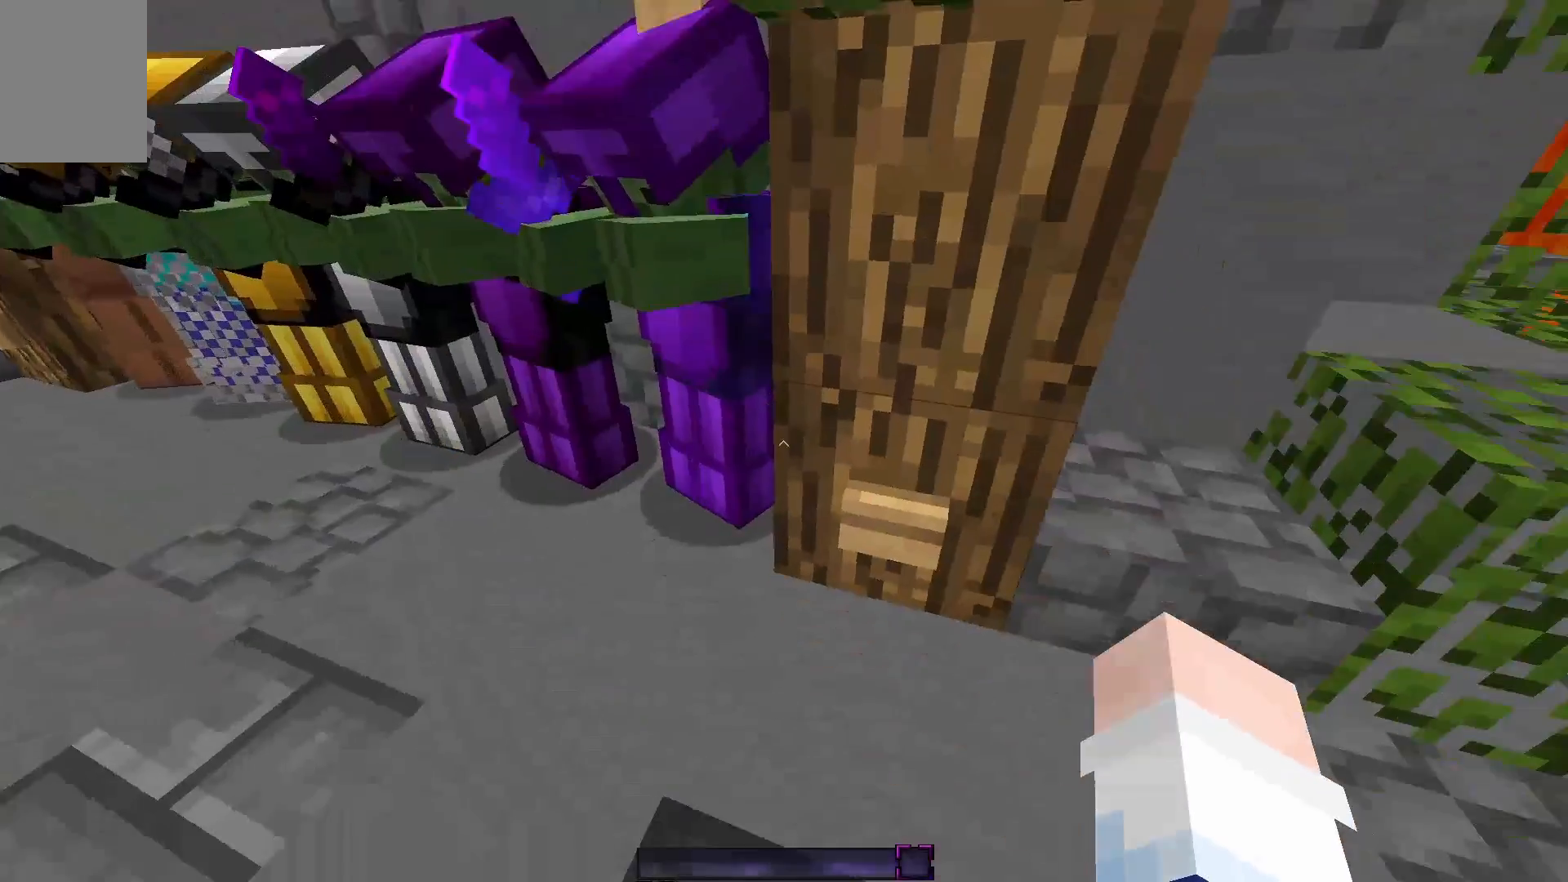
{"keys": ["a", "w"], "mouse": [], "events": [[83, "a", "down"], [150, "s", "down"], [250, "s", "up"], [400, "w", "down"]]}
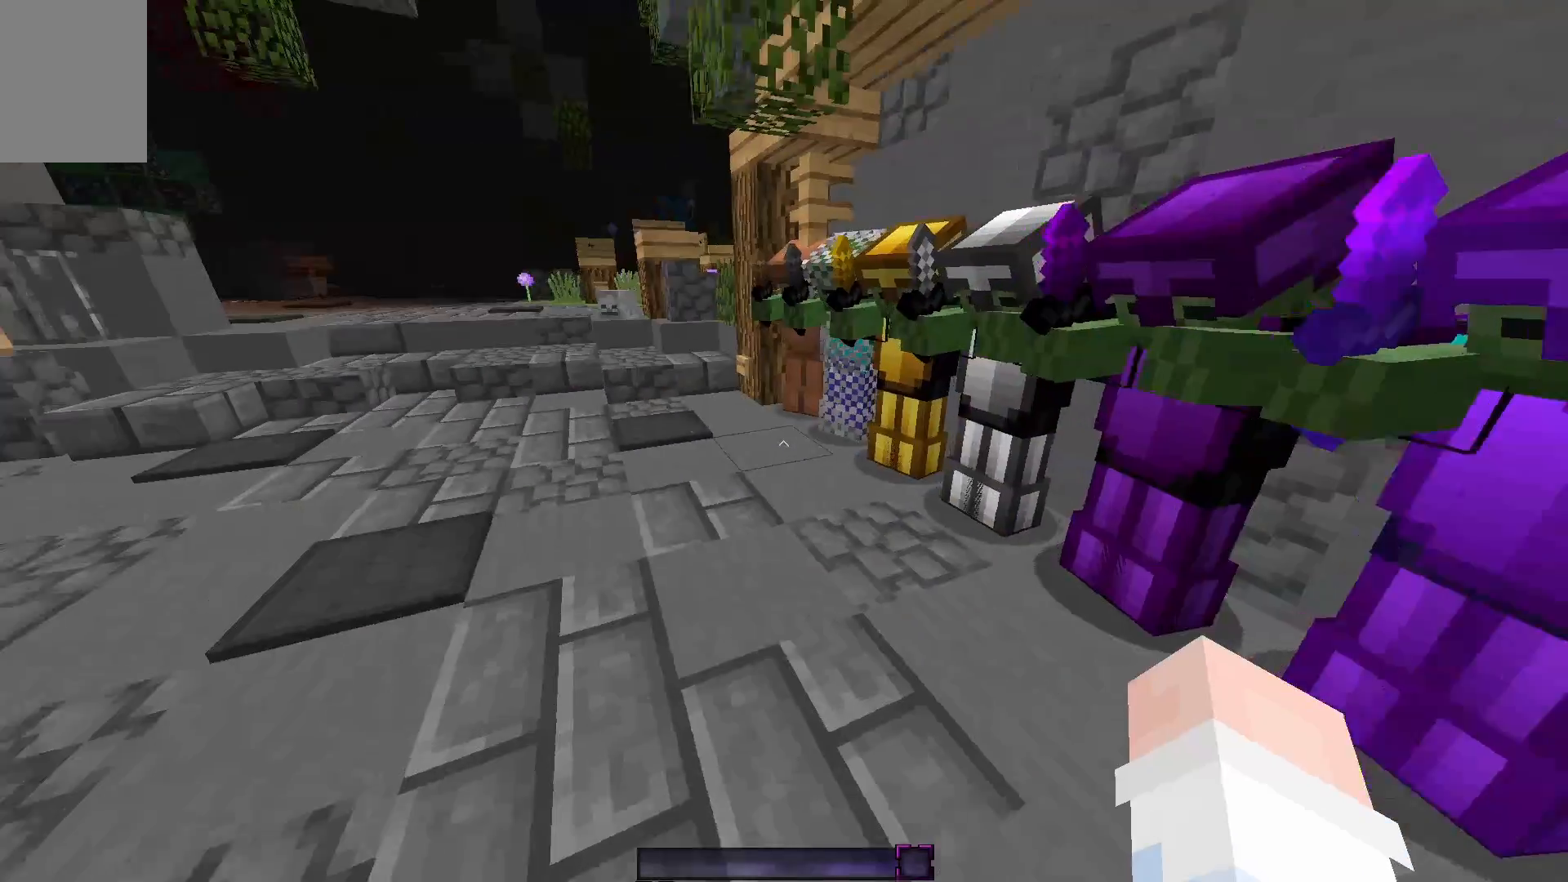
{"keys": [], "mouse": [], "events": [[217, "a", "up"], [433, "w", "up"]]}
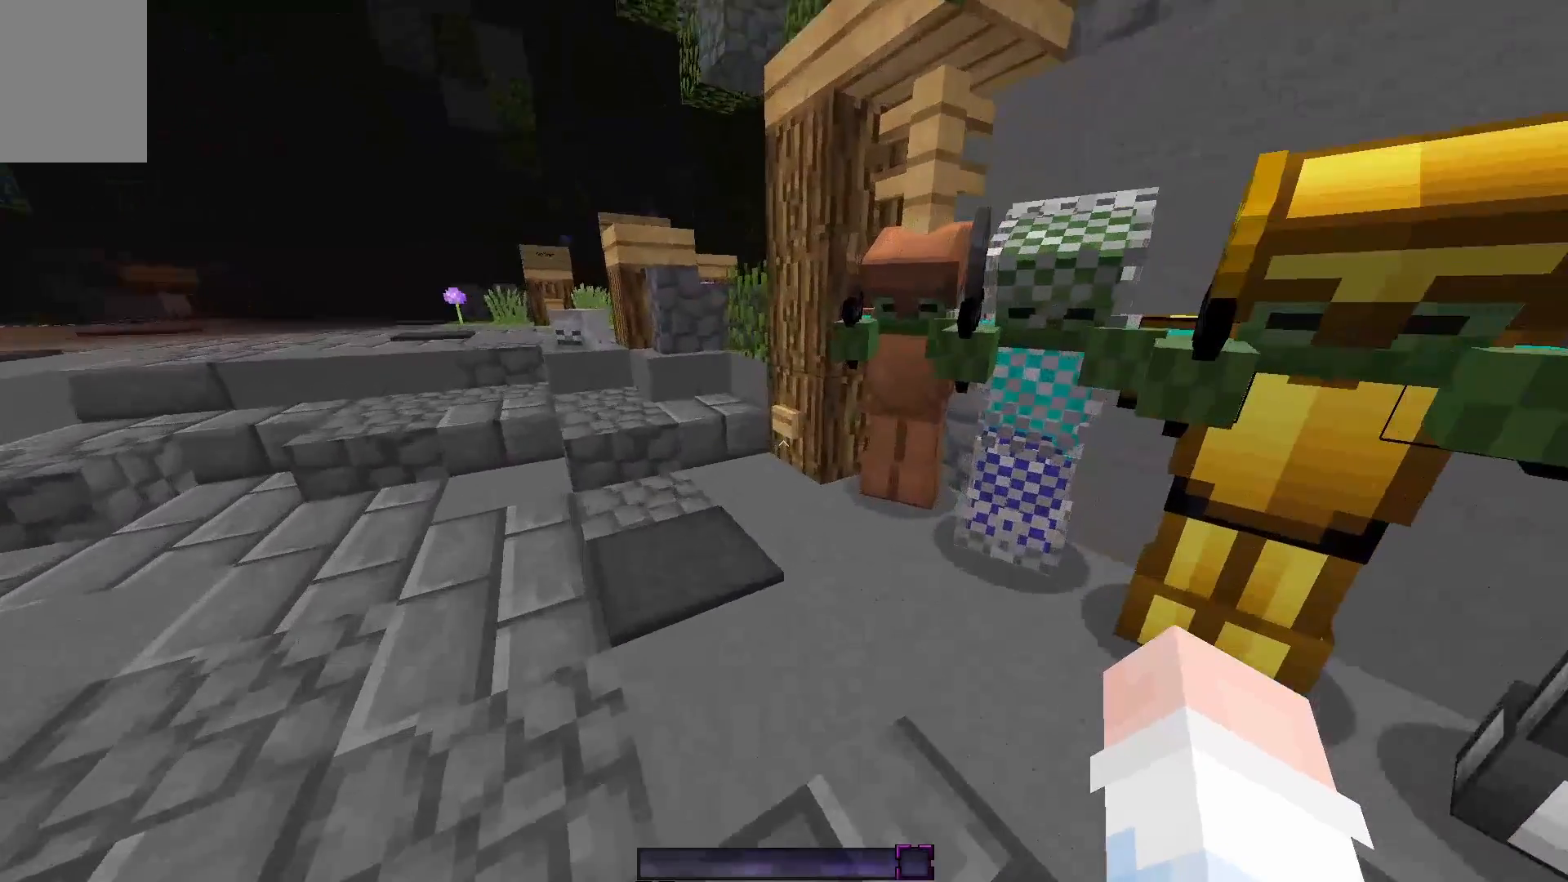
{"keys": ["w"], "mouse": [], "events": [[200, "mouse_right", "down"], [300, "mouse_right", "up"], [383, "w", "down"]]}
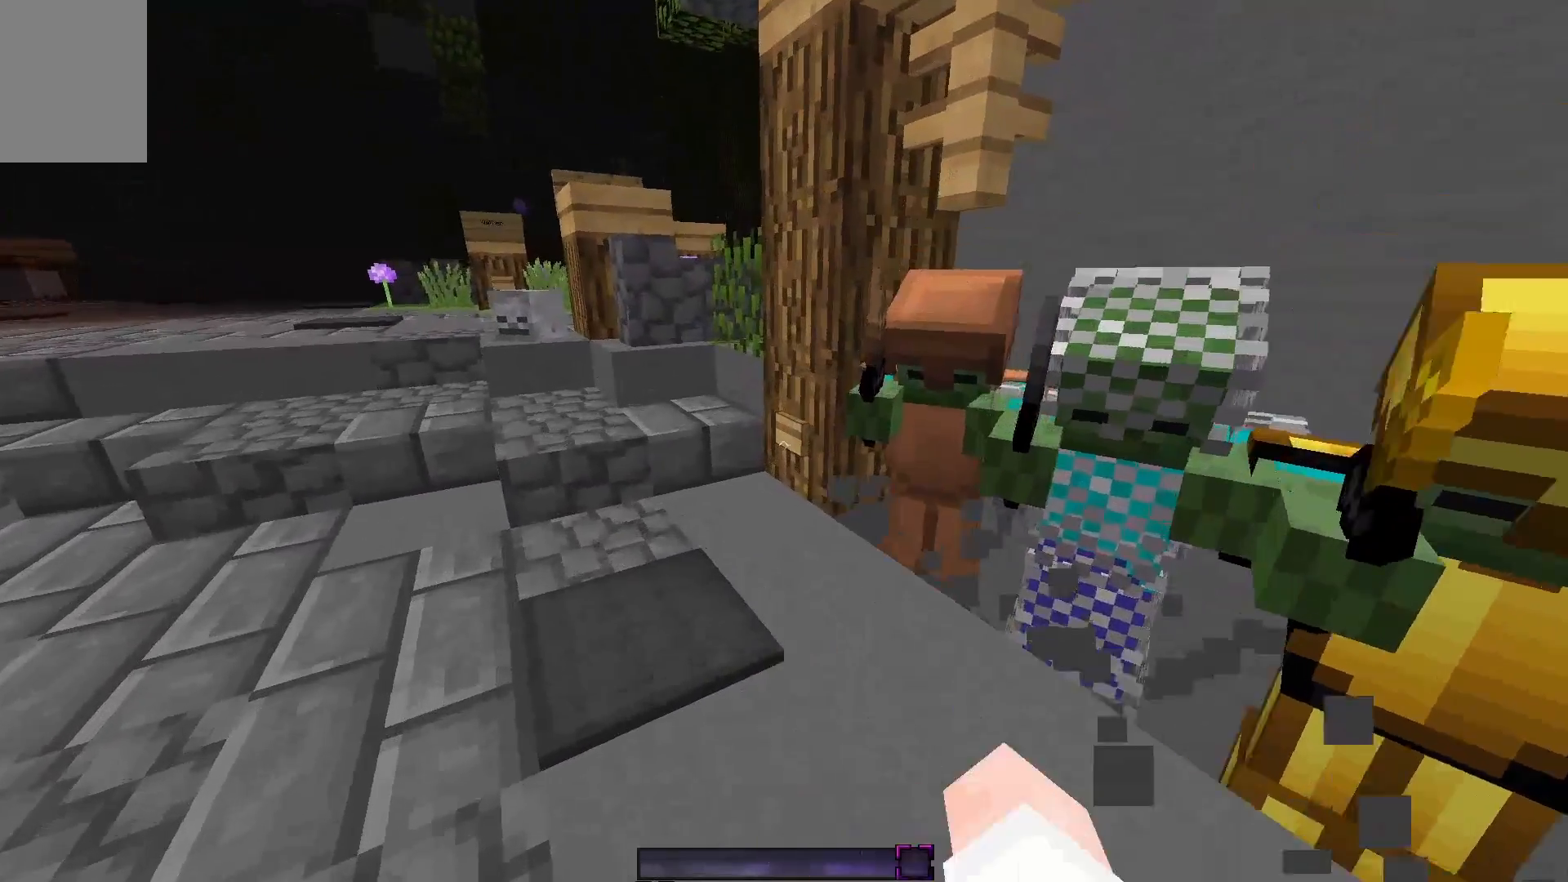
{"keys": ["space", "w"], "mouse": [], "events": [[17, "a", "down"], [350, "a", "up"], [350, "space", "down"]]}